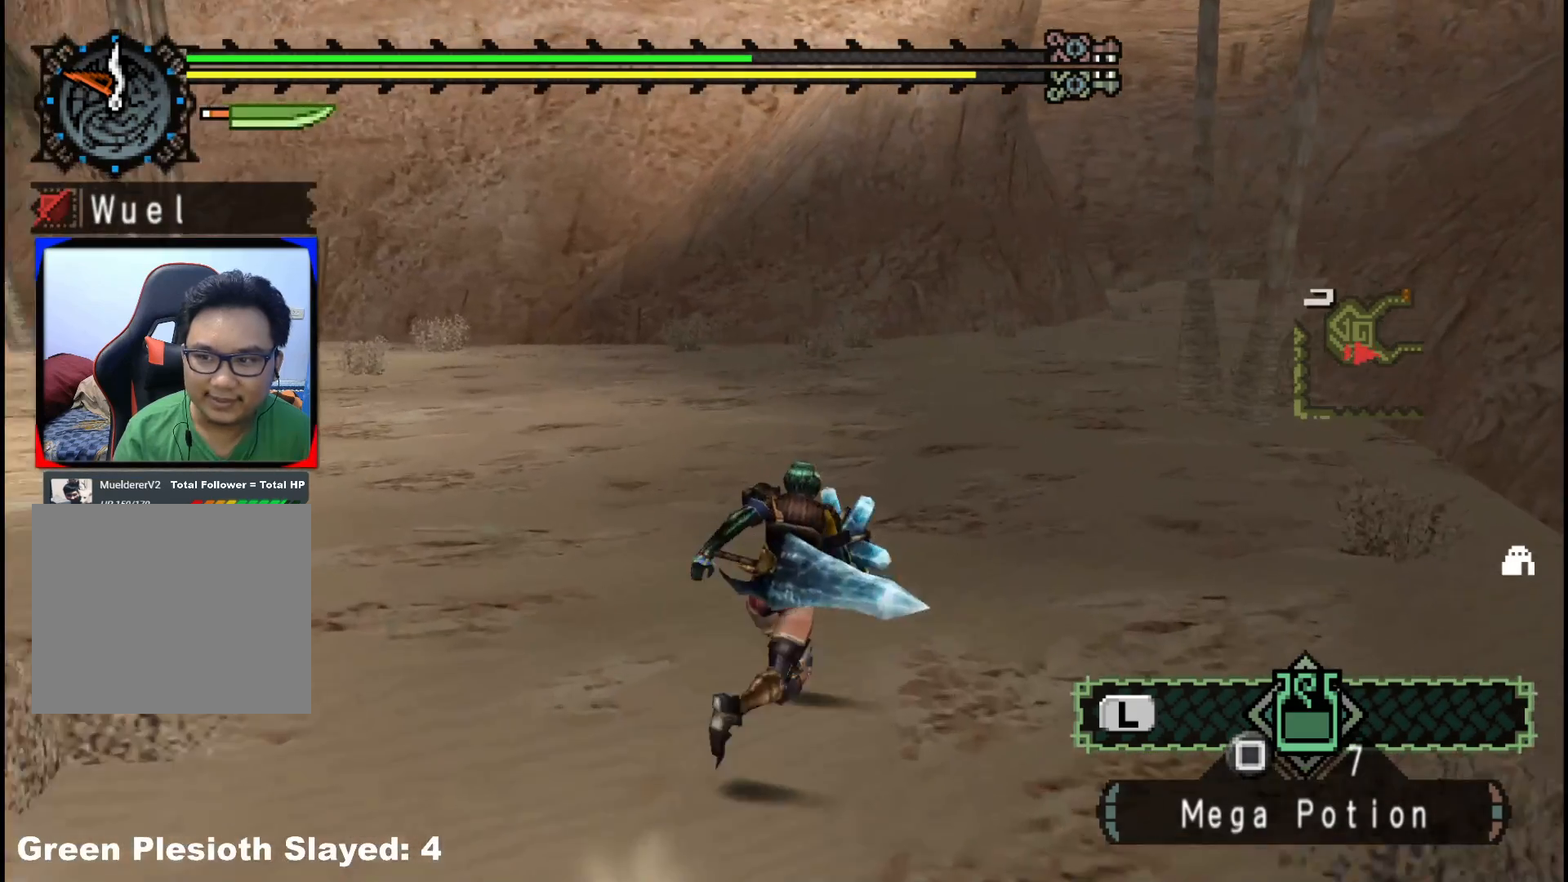
Gameplay with a controller (Xbox layout); each line is a JSON object with the inputs held at the frame after it. "events" lists button and stick changes between this image and that frame as [ms after this image, input, new state], when the widget could be followed in between. Not read: L2 L3 R3.
{"buttons": [], "left_stick": "up-right", "right_stick": "center", "events": []}
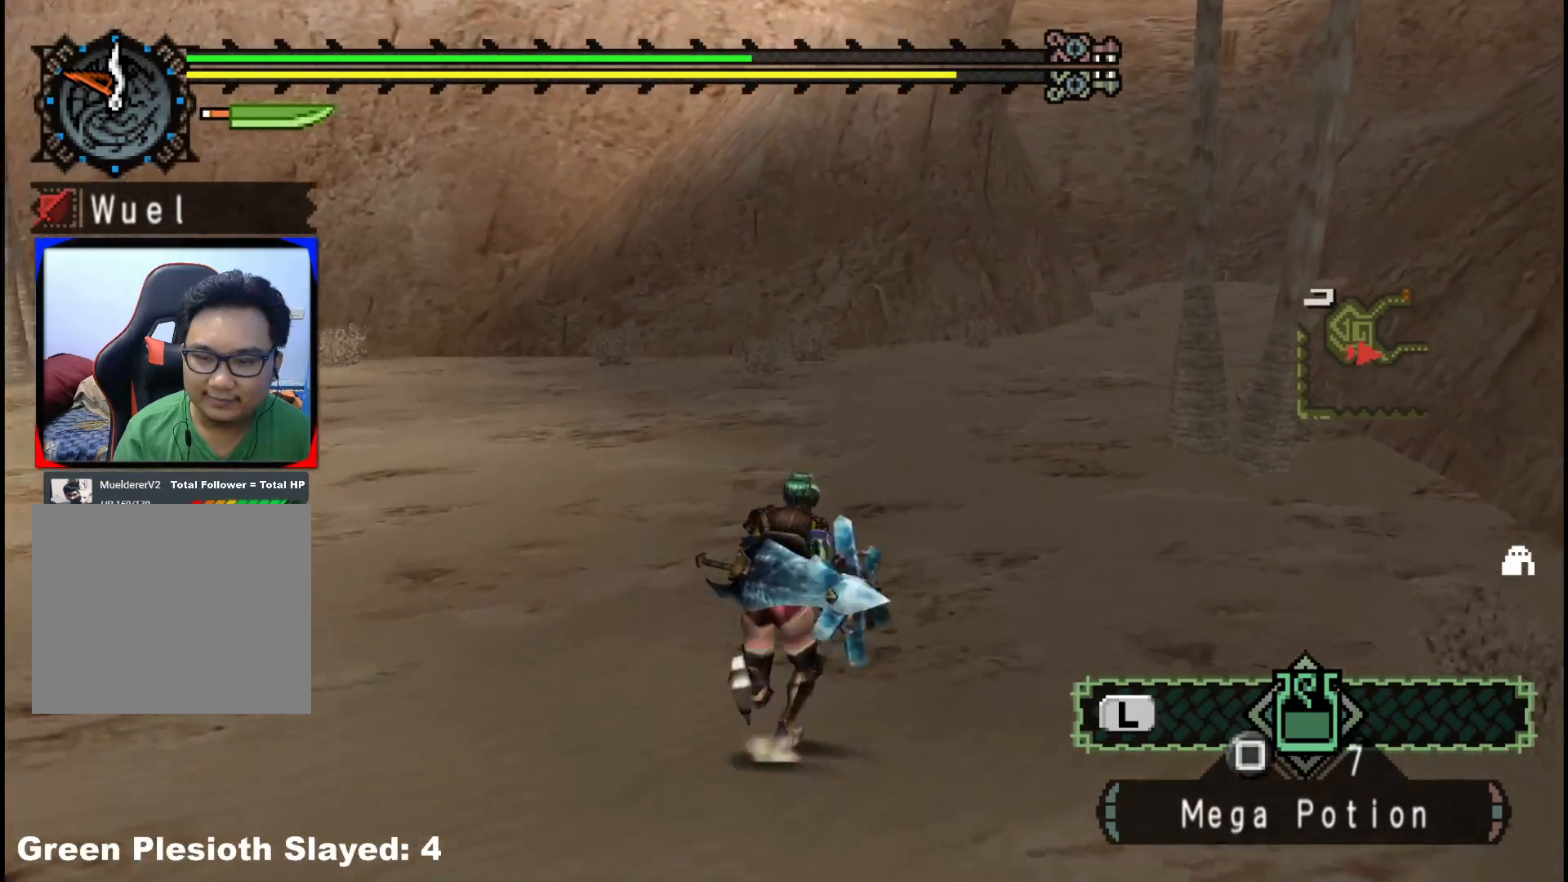
{"buttons": [], "left_stick": "up-right", "right_stick": "left", "events": [[167, "right_stick", "left"]]}
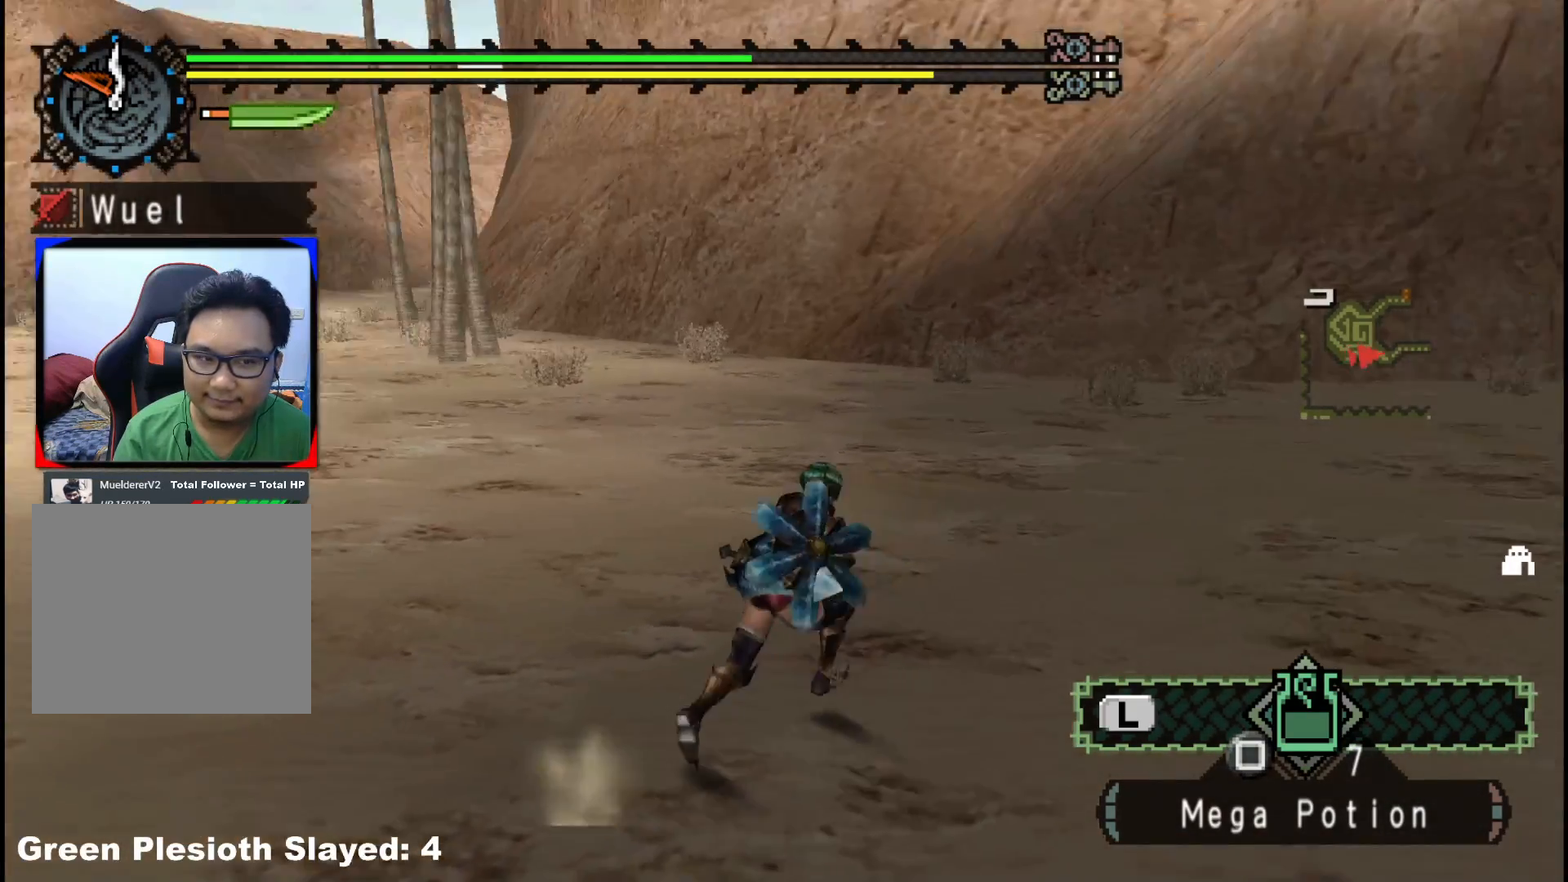
{"buttons": [], "left_stick": "up-right", "right_stick": "right", "events": [[150, "right_stick", "center"], [267, "right_stick", "right"]]}
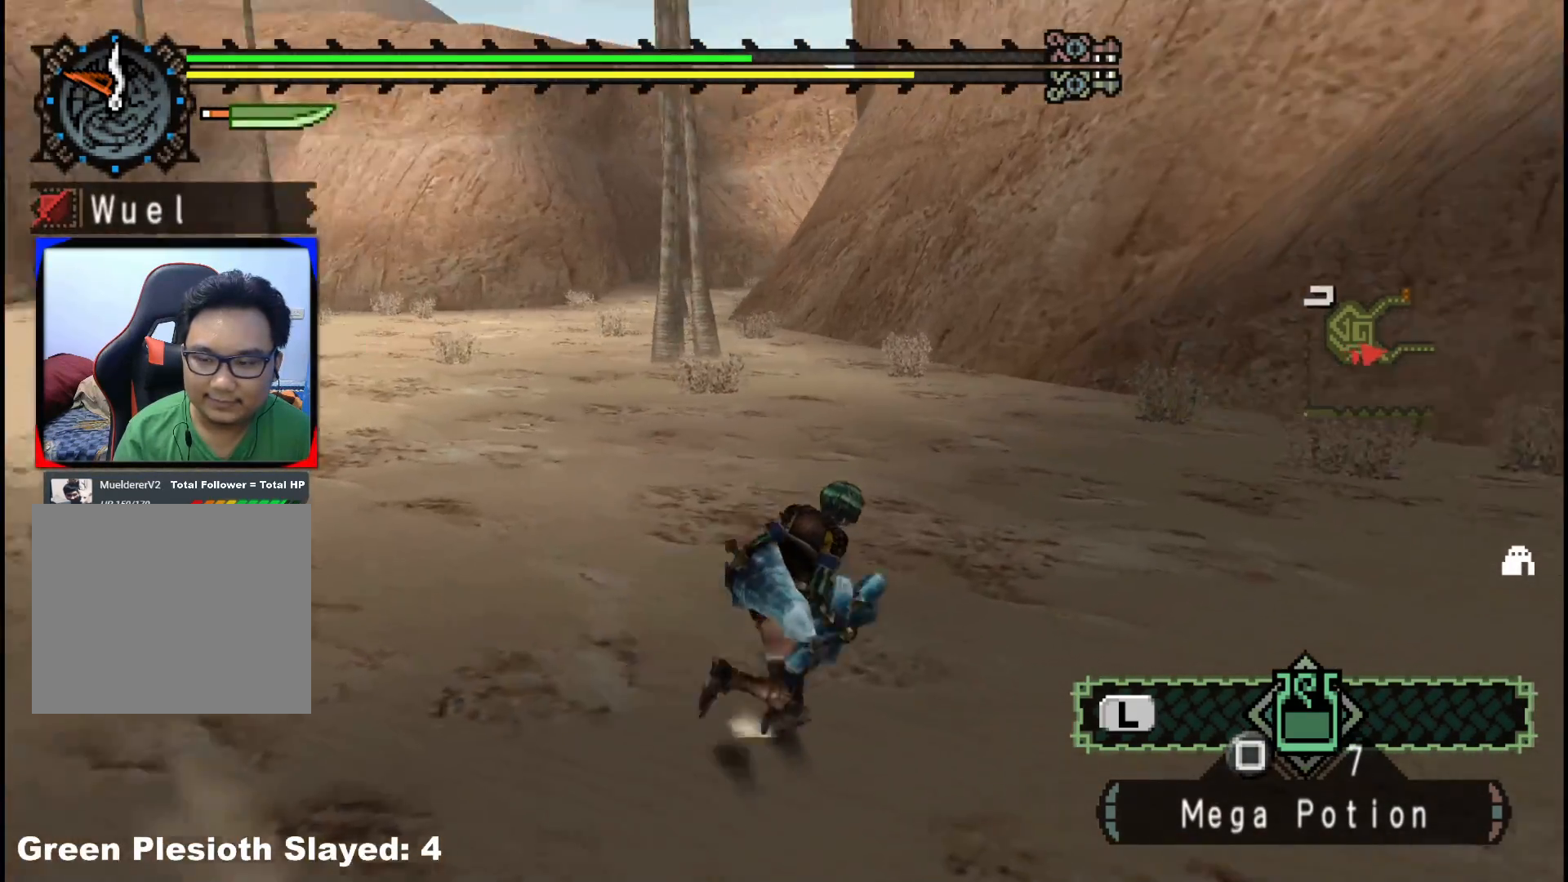
{"buttons": ["R1"], "left_stick": "up", "right_stick": "center", "events": [[267, "left_stick", "up"], [283, "R1", "down"], [333, "right_stick", "center"]]}
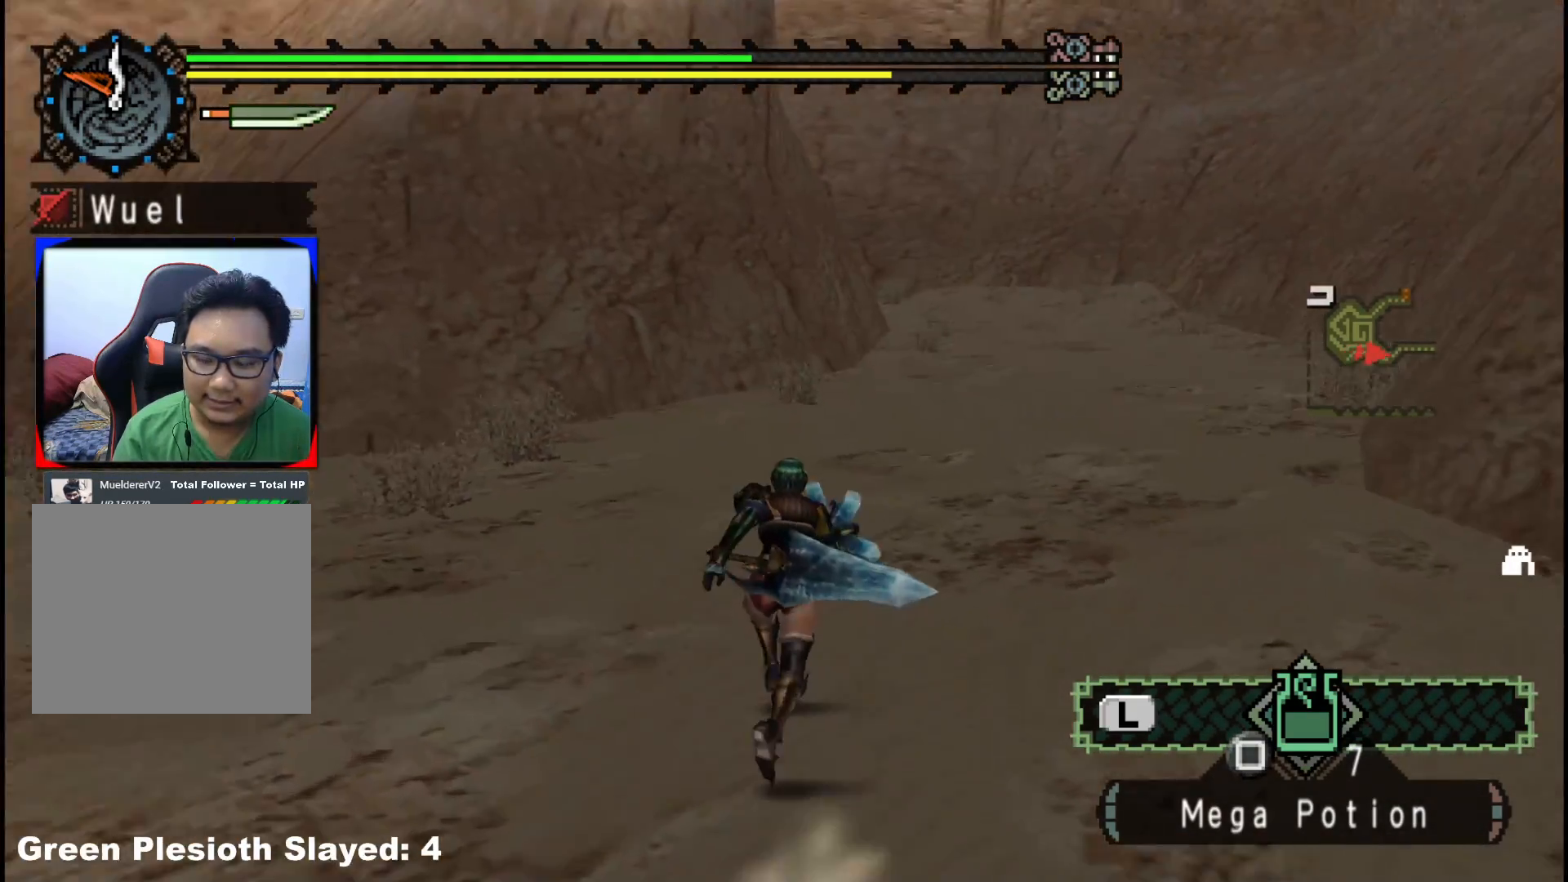
{"buttons": ["R1"], "left_stick": "up", "right_stick": "center", "events": []}
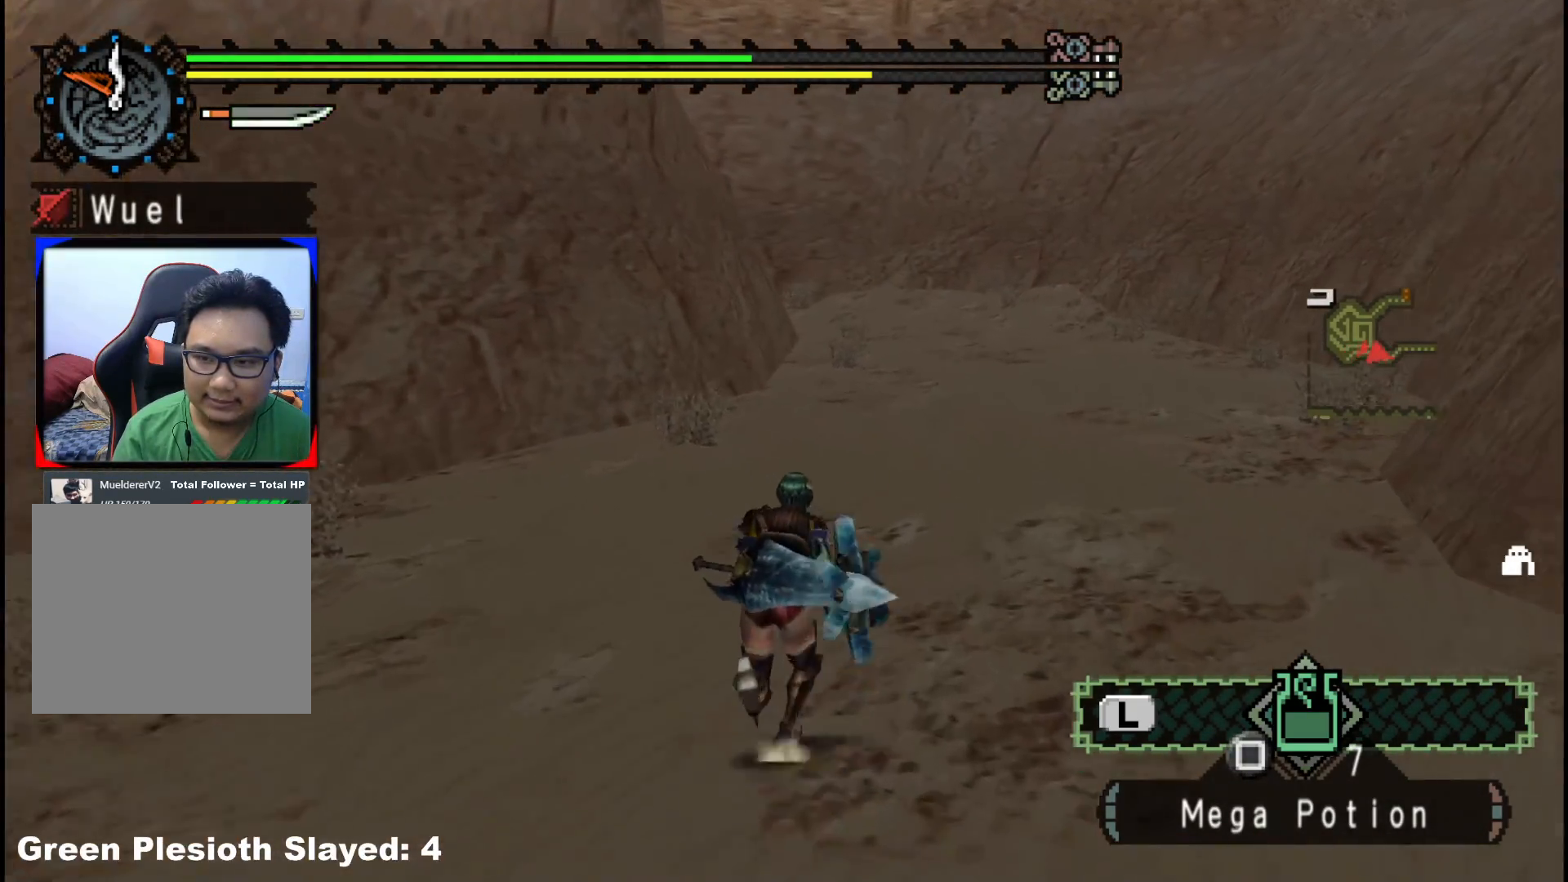
{"buttons": ["R1"], "left_stick": "up", "right_stick": "center", "events": []}
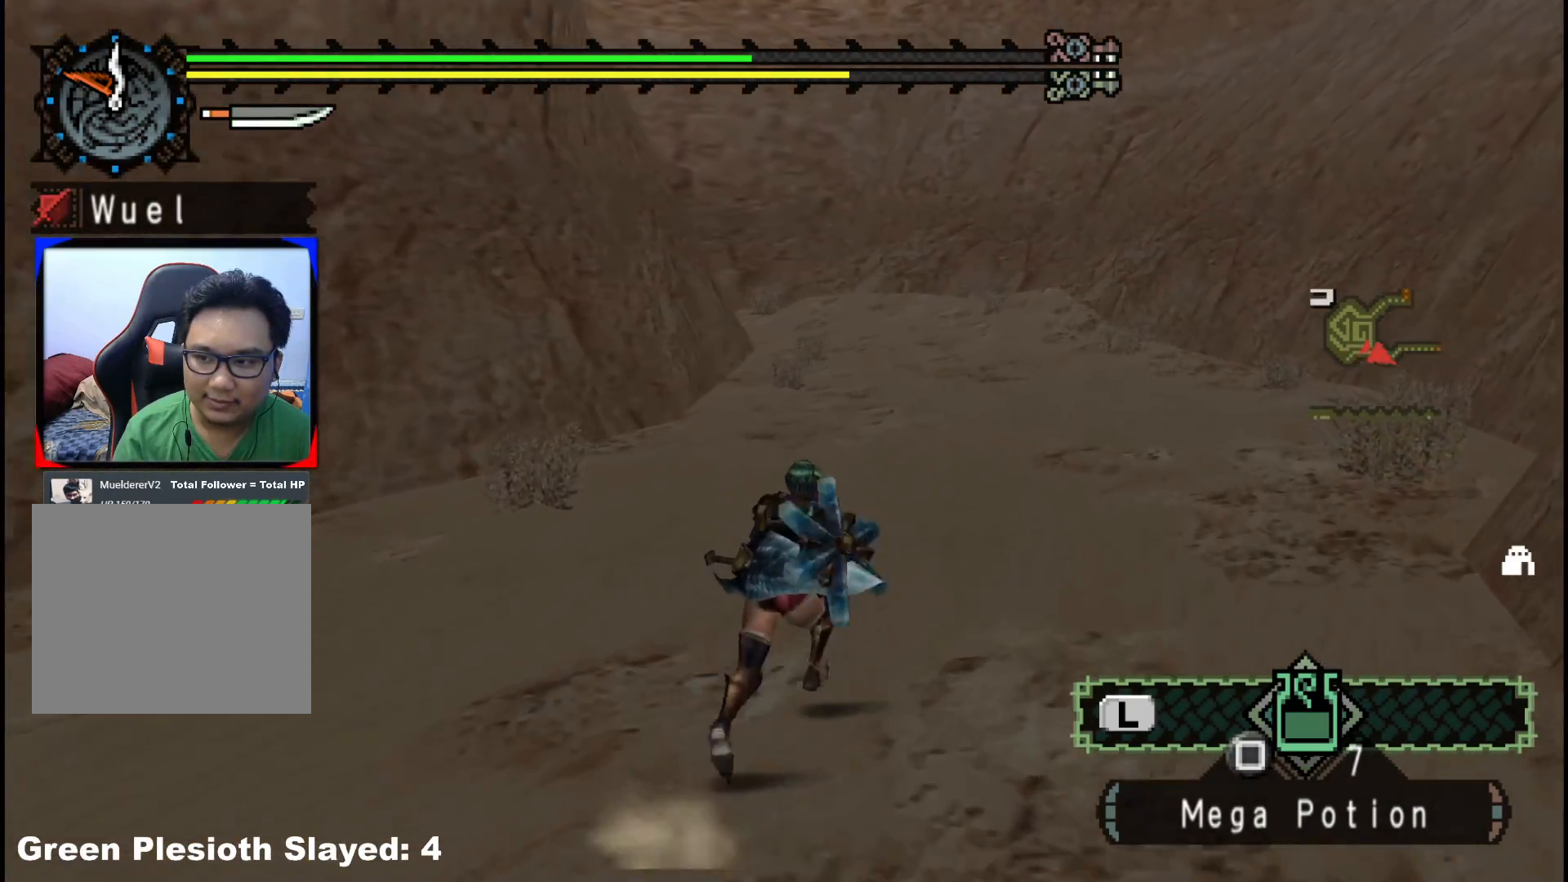
{"buttons": ["R1"], "left_stick": "up", "right_stick": "center", "events": []}
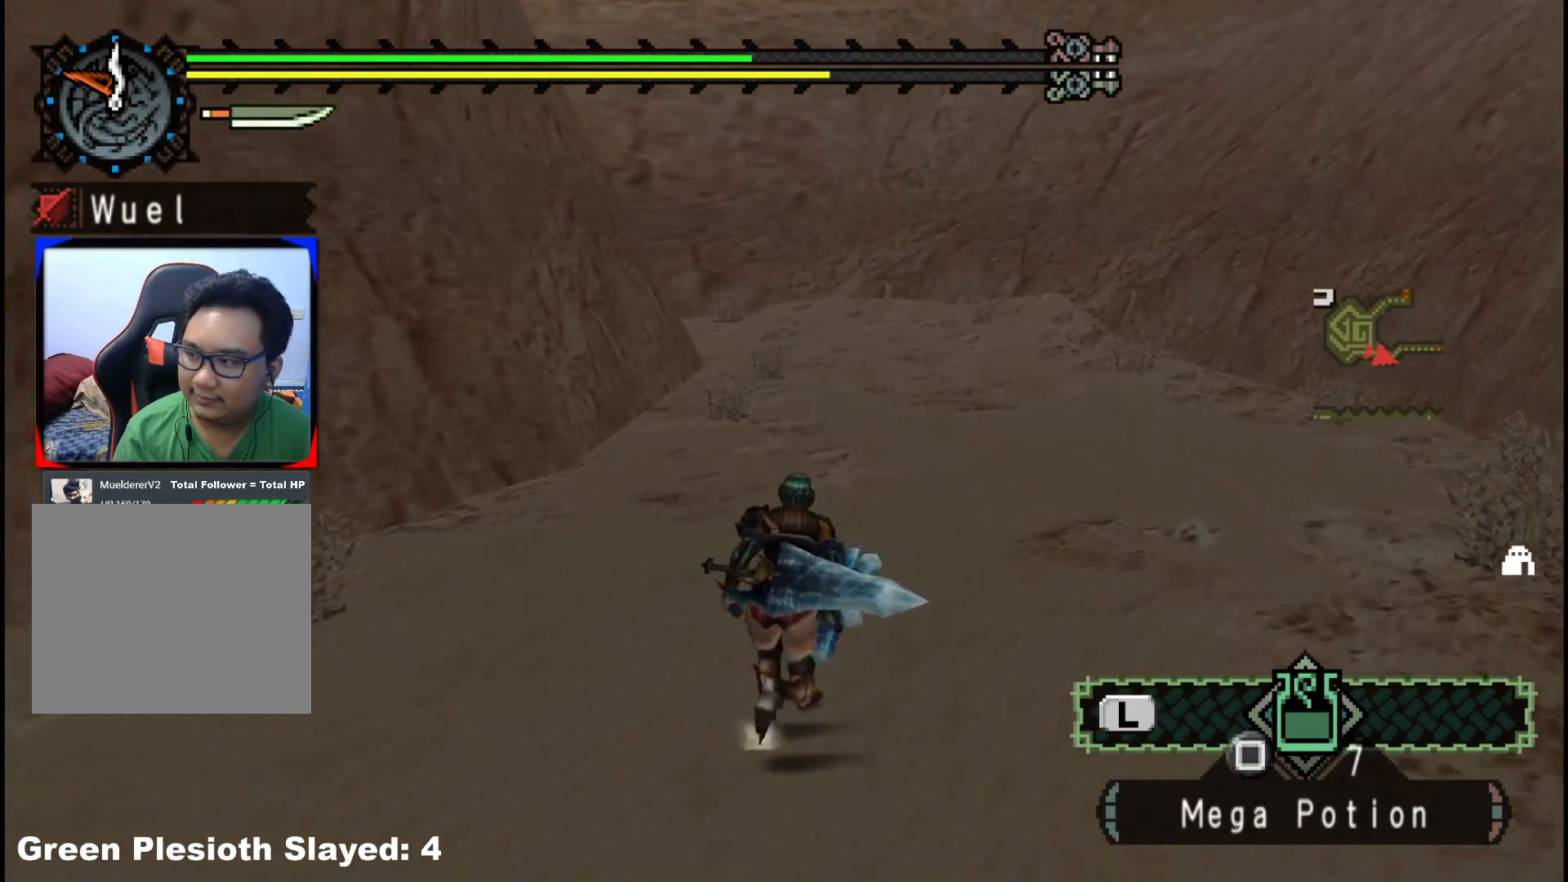
{"buttons": ["R1"], "left_stick": "up", "right_stick": "center", "events": []}
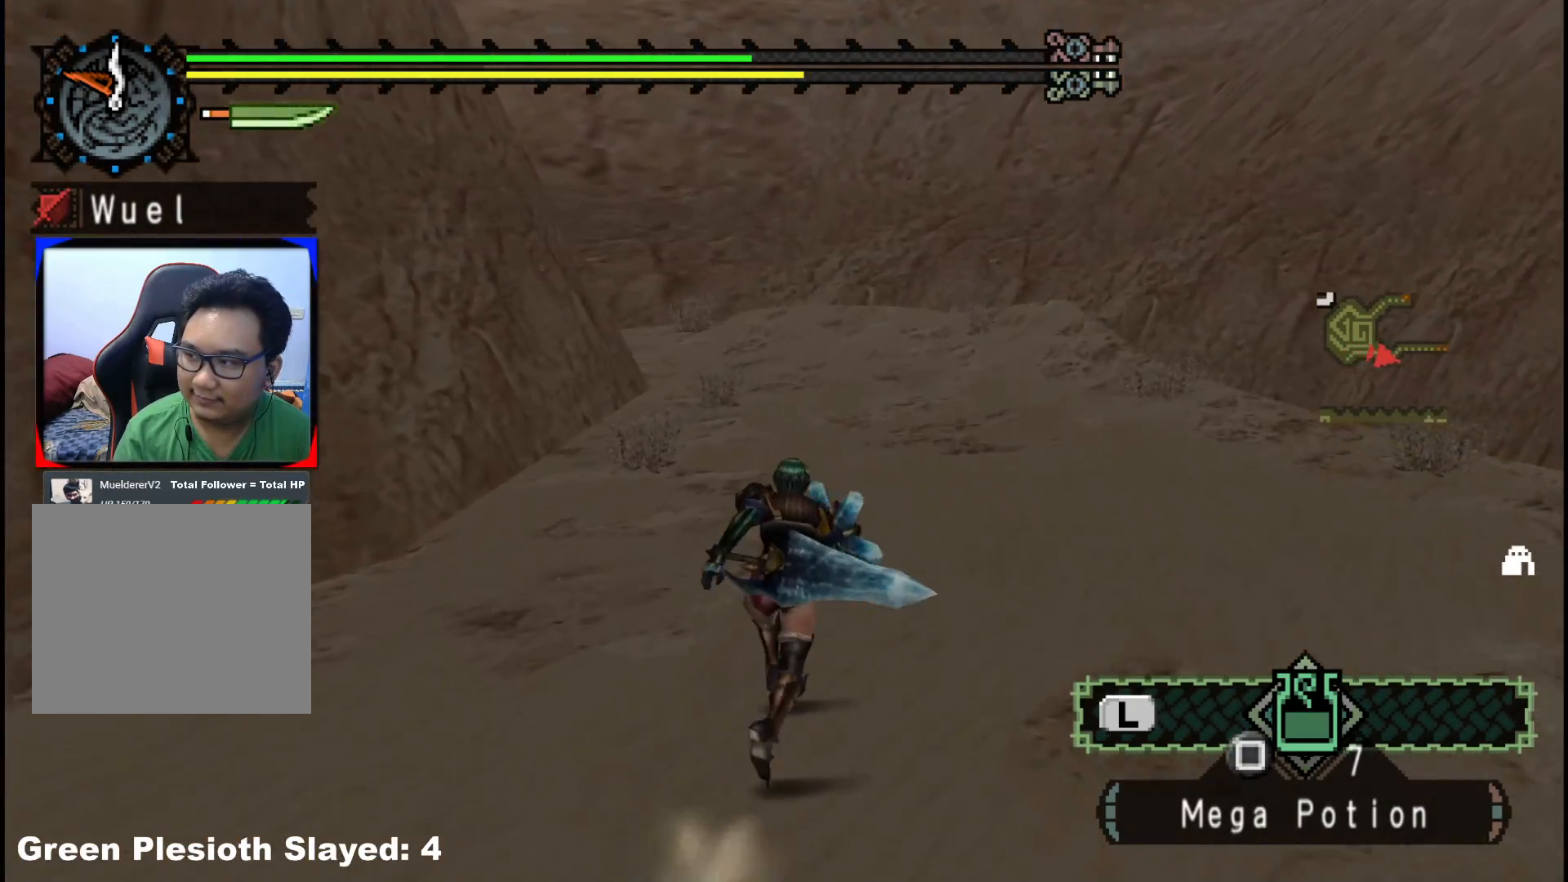
{"buttons": ["R1"], "left_stick": "up", "right_stick": "center", "events": []}
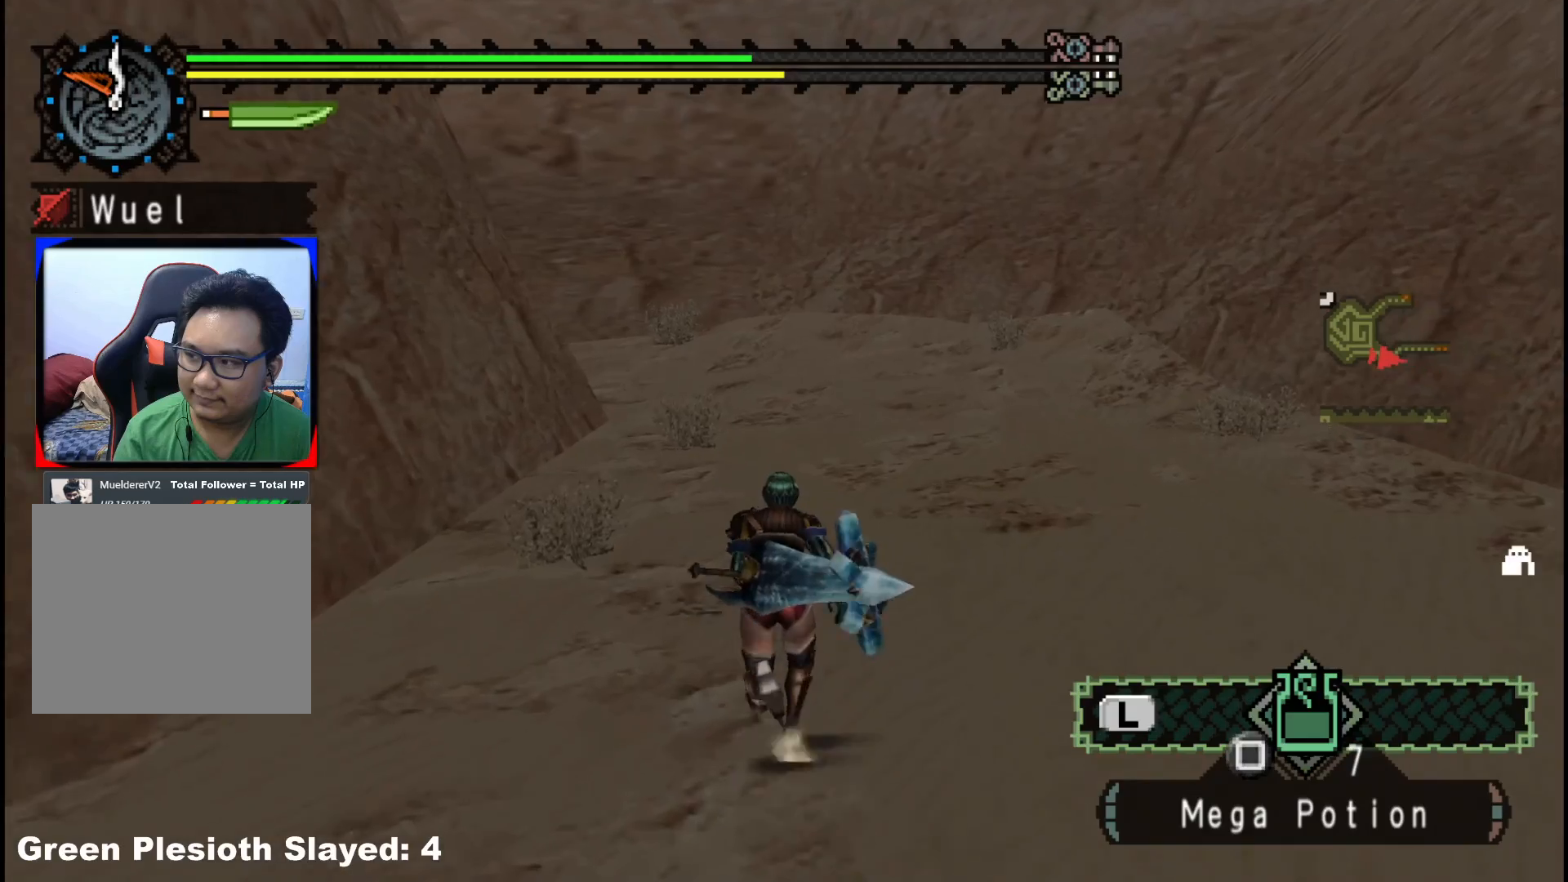
{"buttons": ["R1"], "left_stick": "up", "right_stick": "center", "events": []}
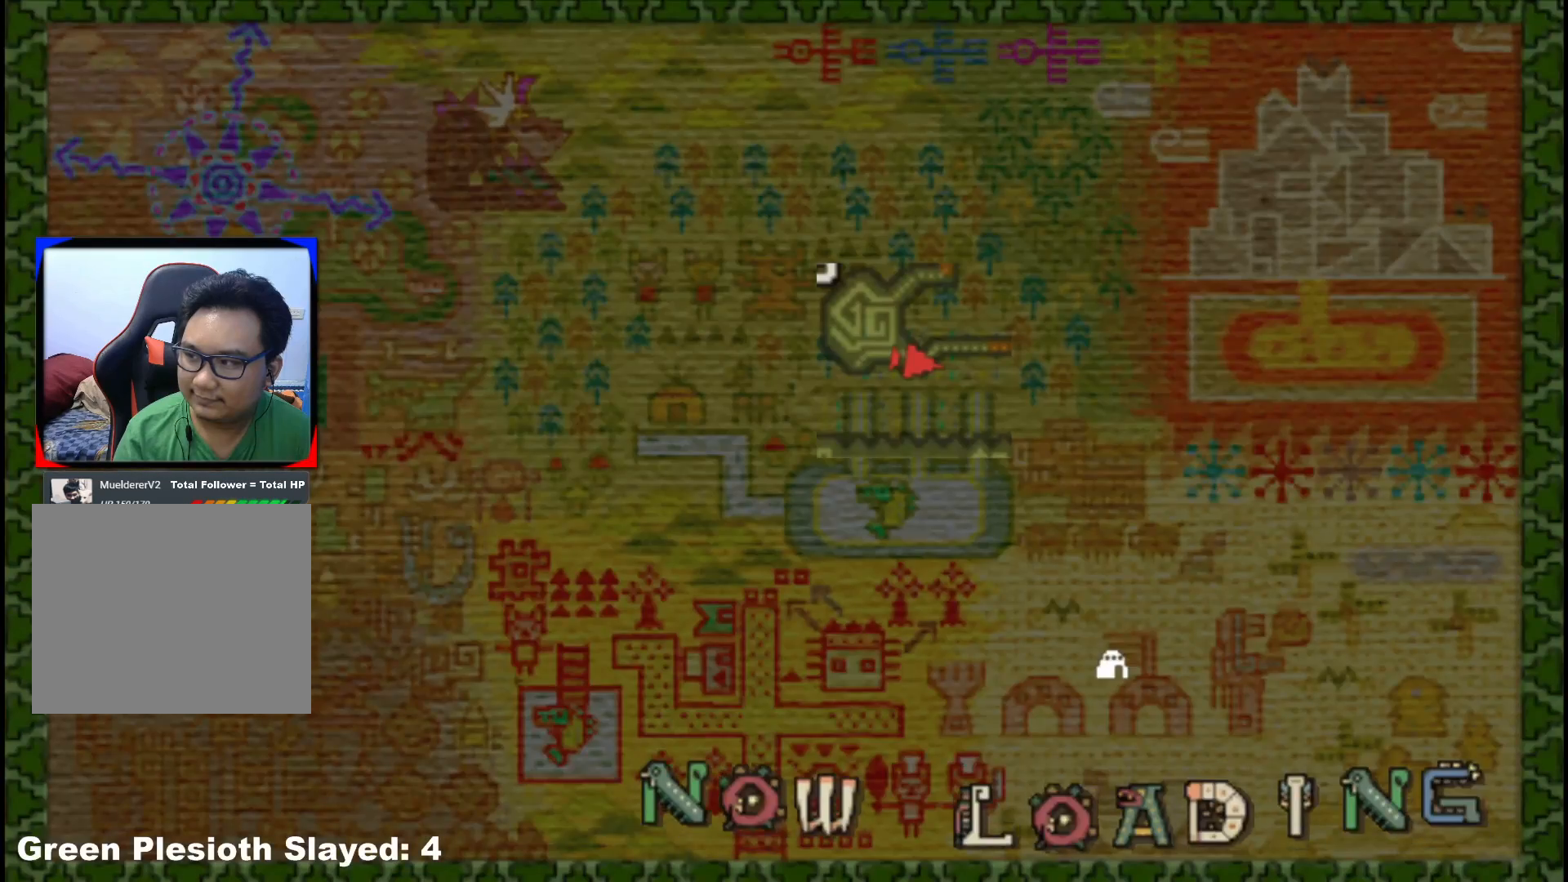
{"buttons": [], "left_stick": "up", "right_stick": "center", "events": [[183, "R1", "up"]]}
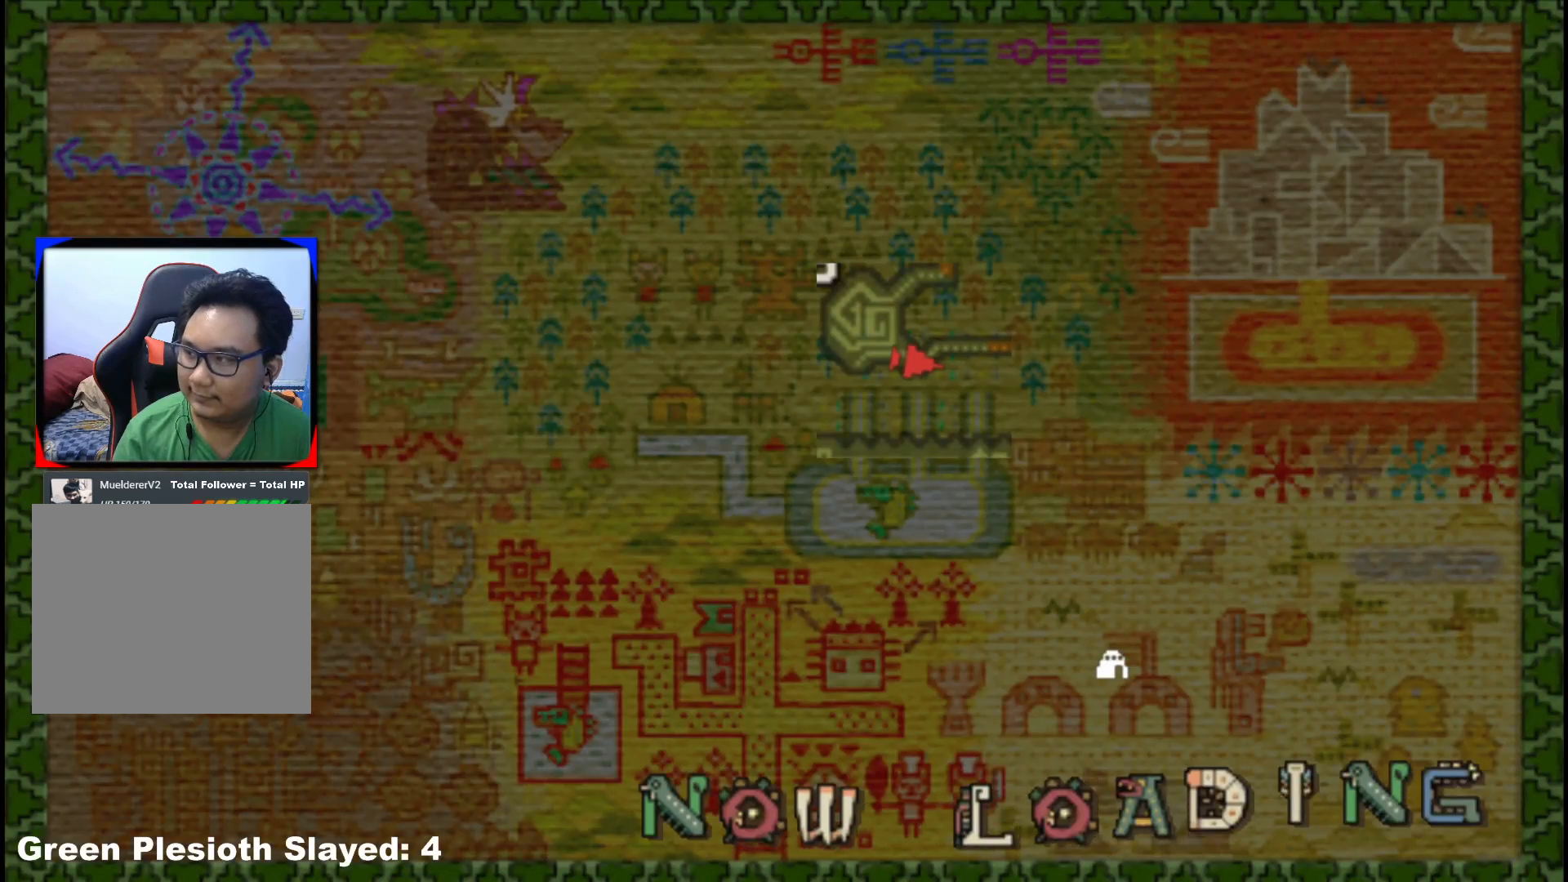
{"buttons": [], "left_stick": "up", "right_stick": "center", "events": []}
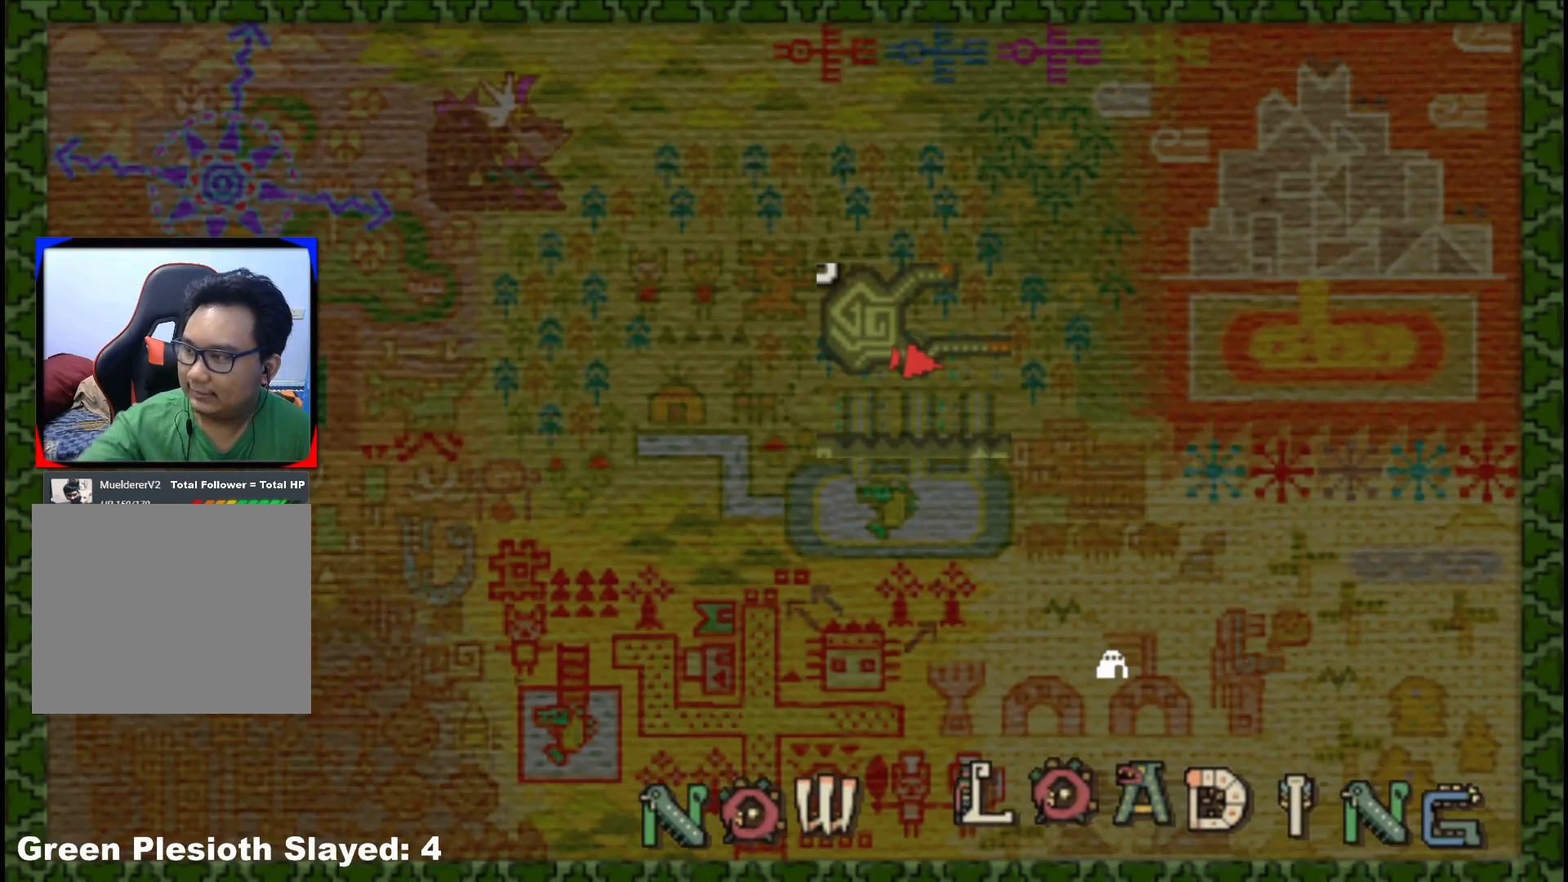
{"buttons": [], "left_stick": "up", "right_stick": "center", "events": []}
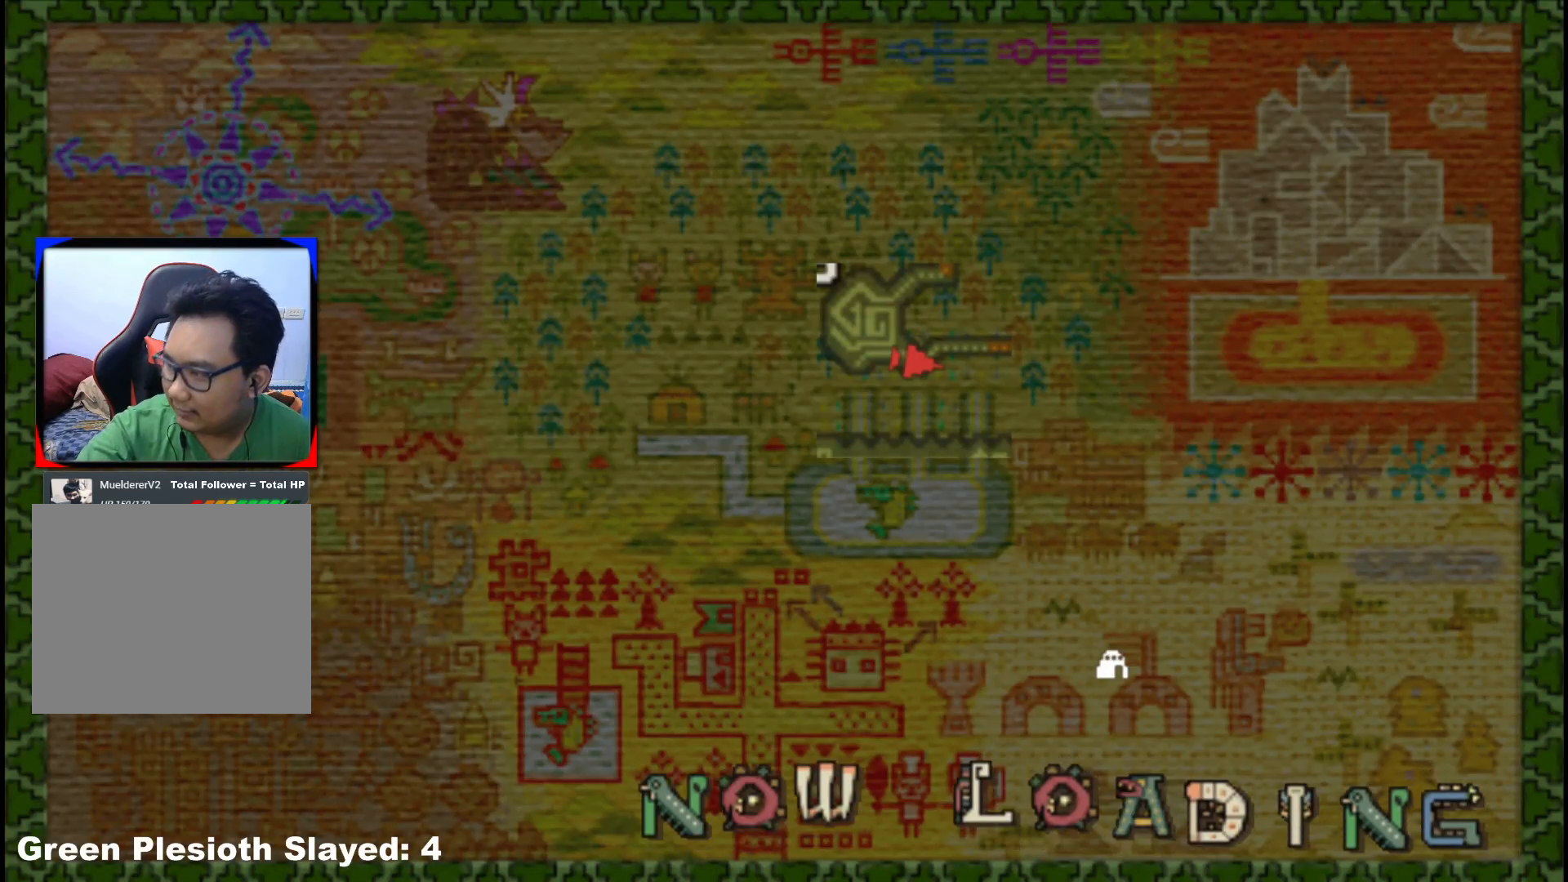
{"buttons": [], "left_stick": "up", "right_stick": "center", "events": []}
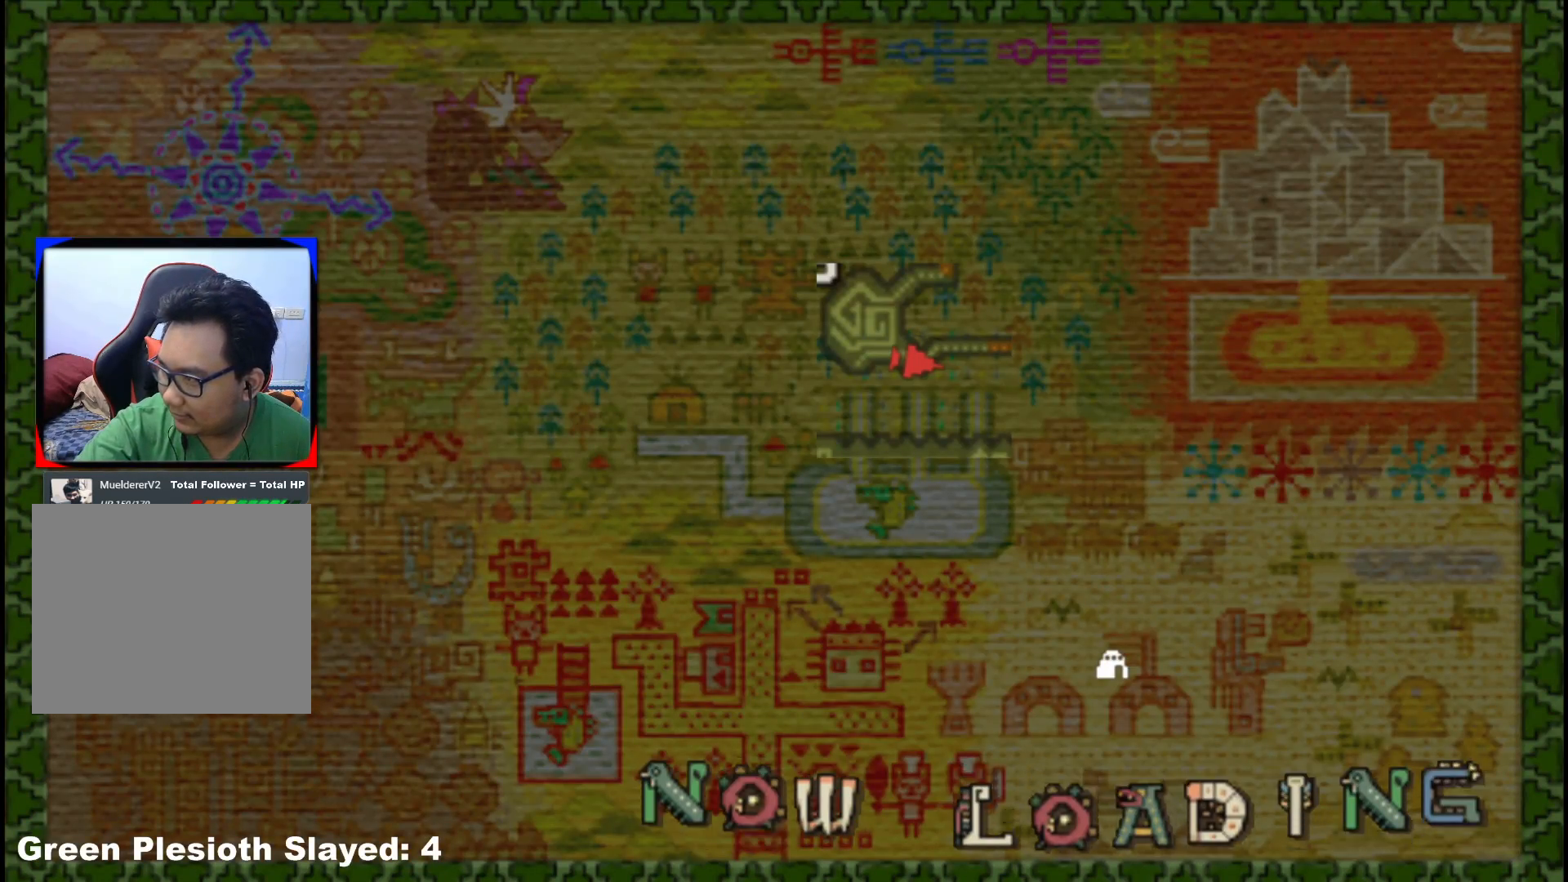
{"buttons": [], "left_stick": "center", "right_stick": "center", "events": [[483, "left_stick", "center"]]}
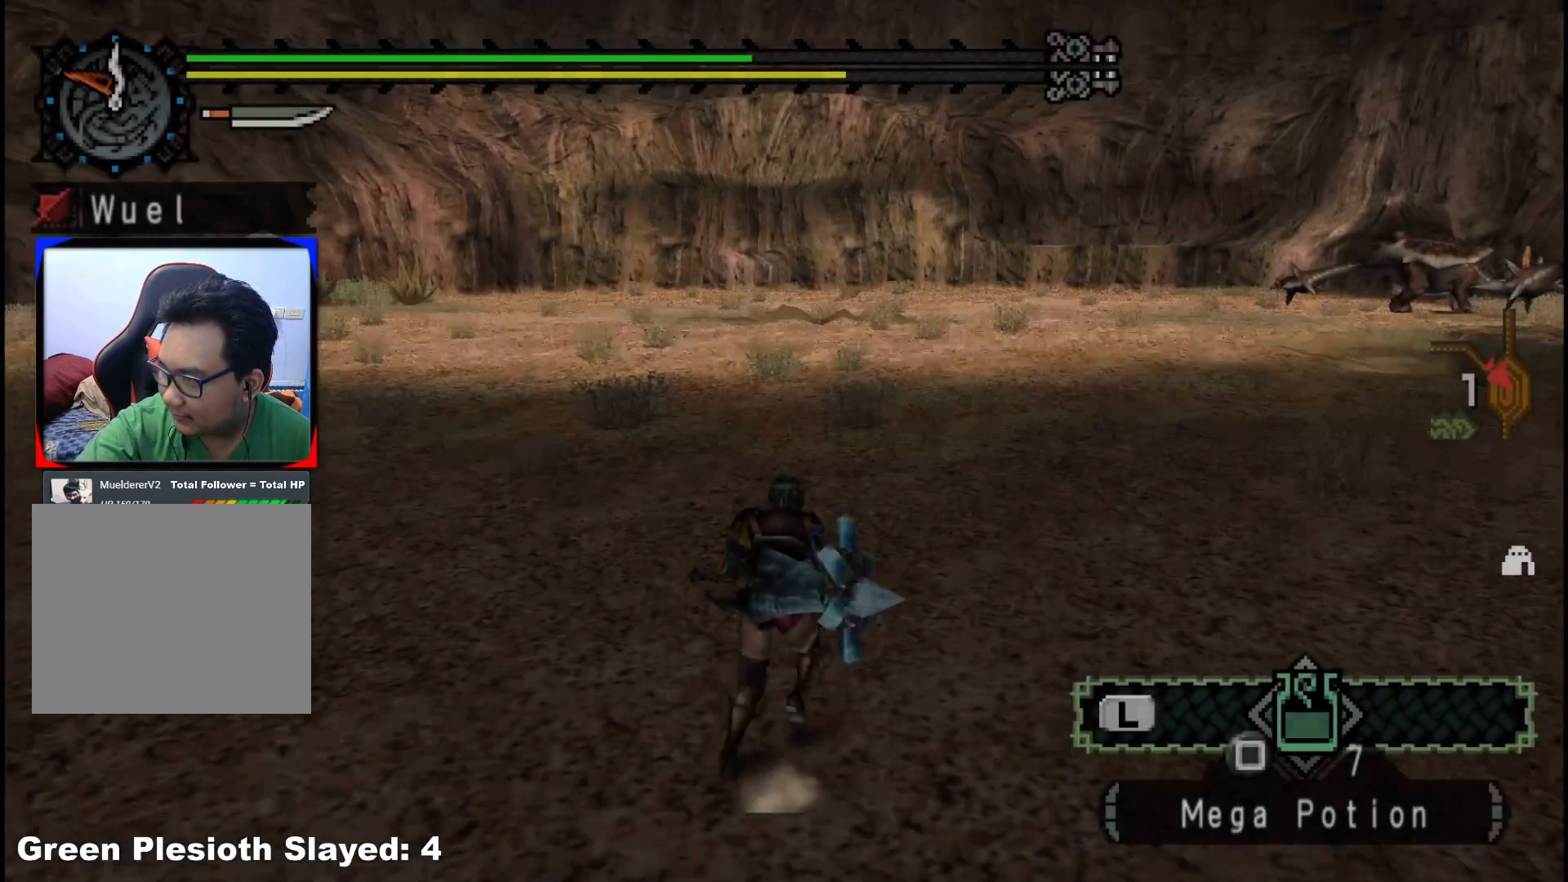
{"buttons": [], "left_stick": "center", "right_stick": "center", "events": []}
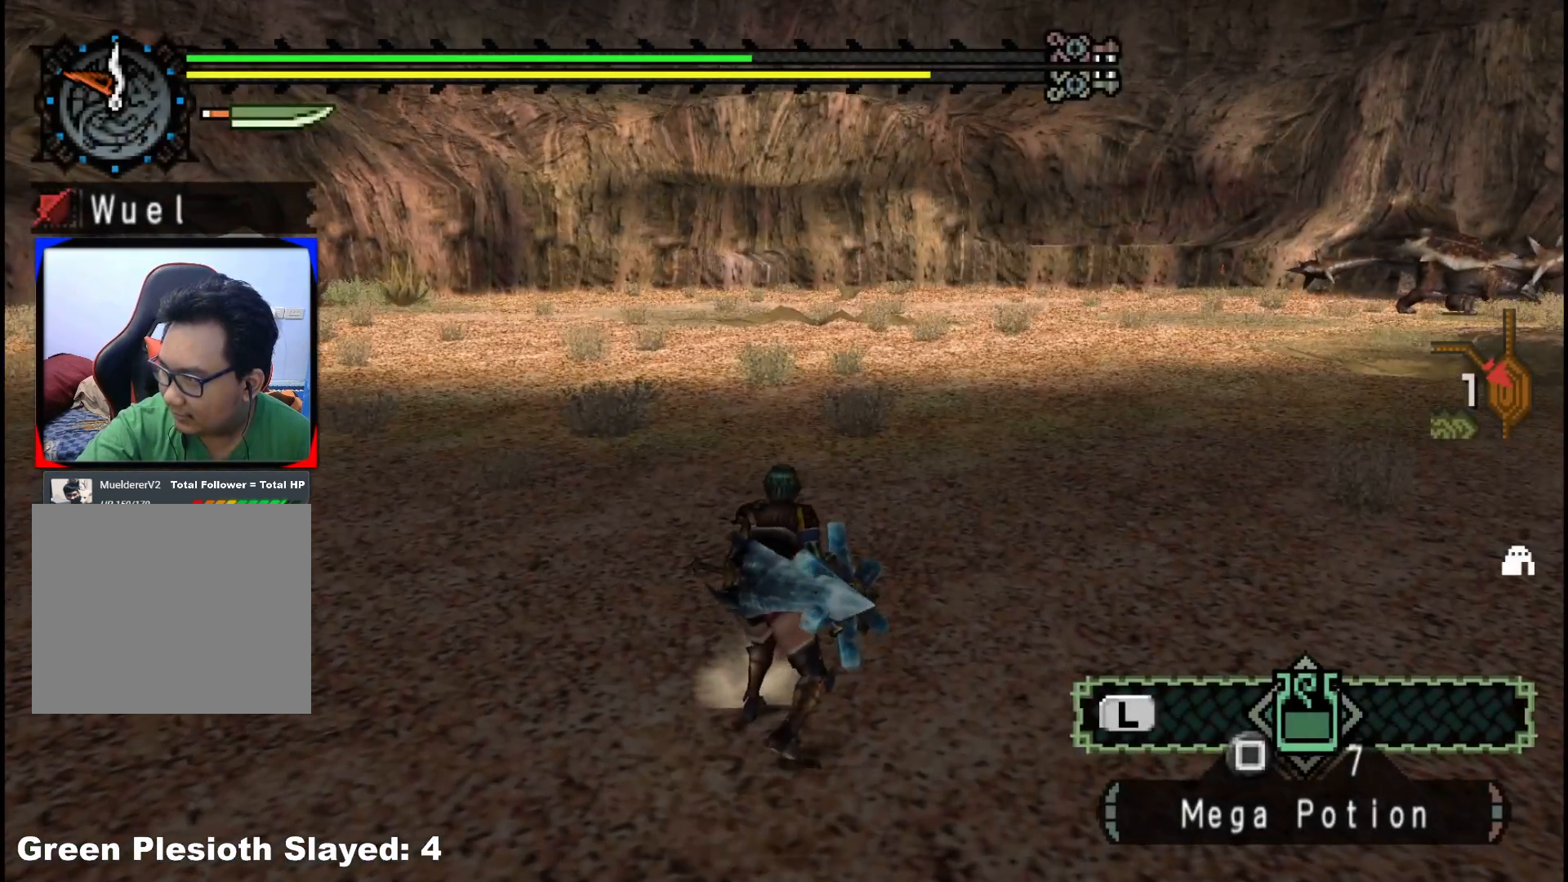
{"buttons": [], "left_stick": "up", "right_stick": "center", "events": [[400, "left_stick", "up"]]}
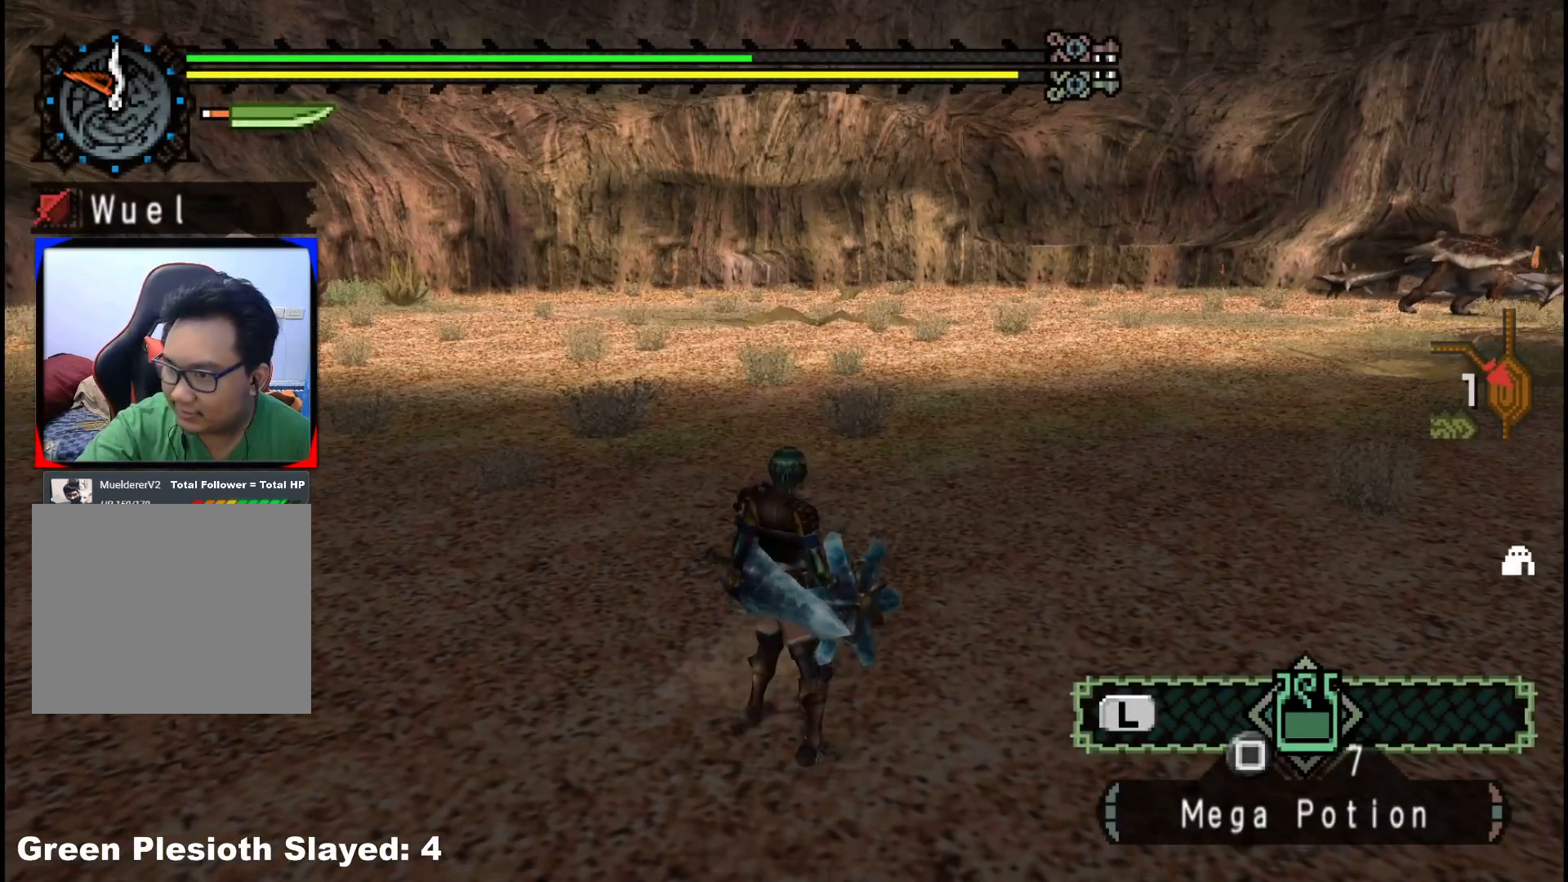
{"buttons": [], "left_stick": "up-left", "right_stick": "center", "events": [[383, "left_stick", "up-left"]]}
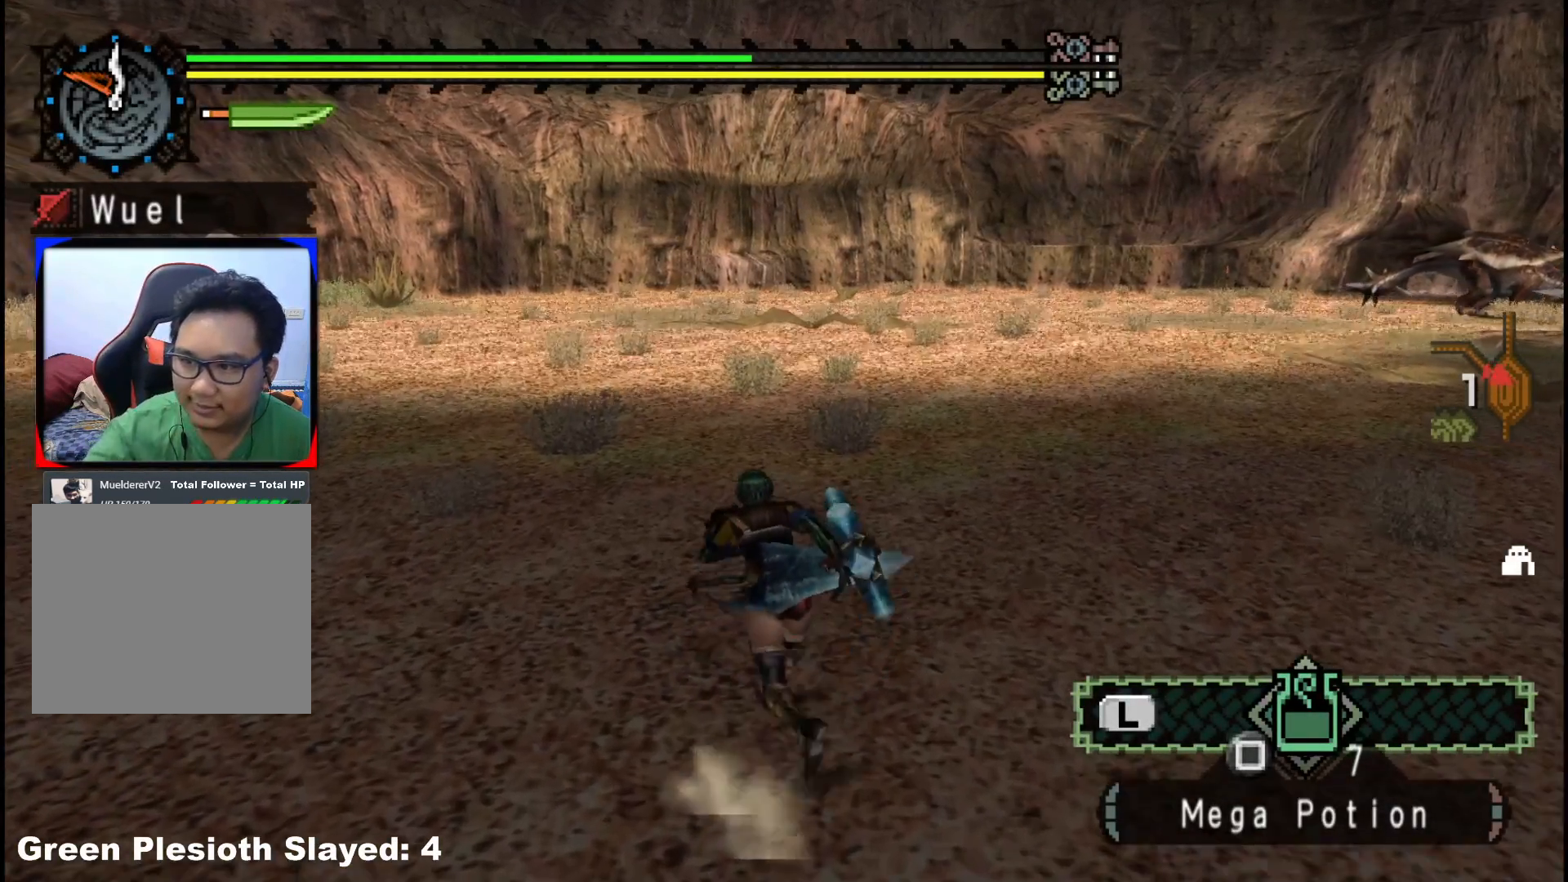
{"buttons": [], "left_stick": "up-left", "right_stick": "center", "events": []}
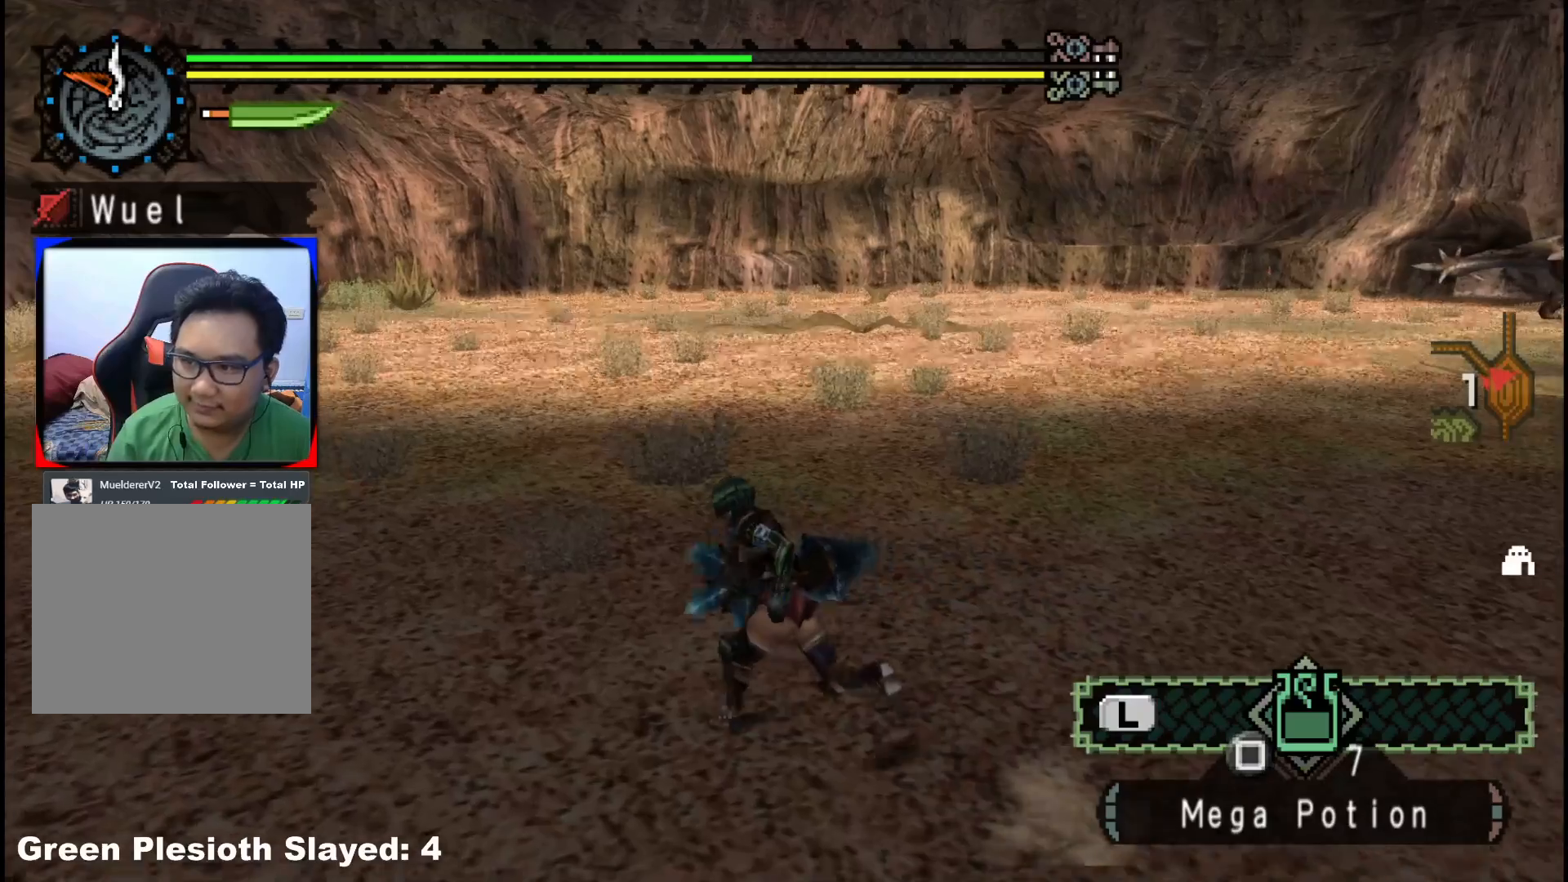
{"buttons": [], "left_stick": "up-left", "right_stick": "up-left", "events": [[117, "right_stick", "up-left"]]}
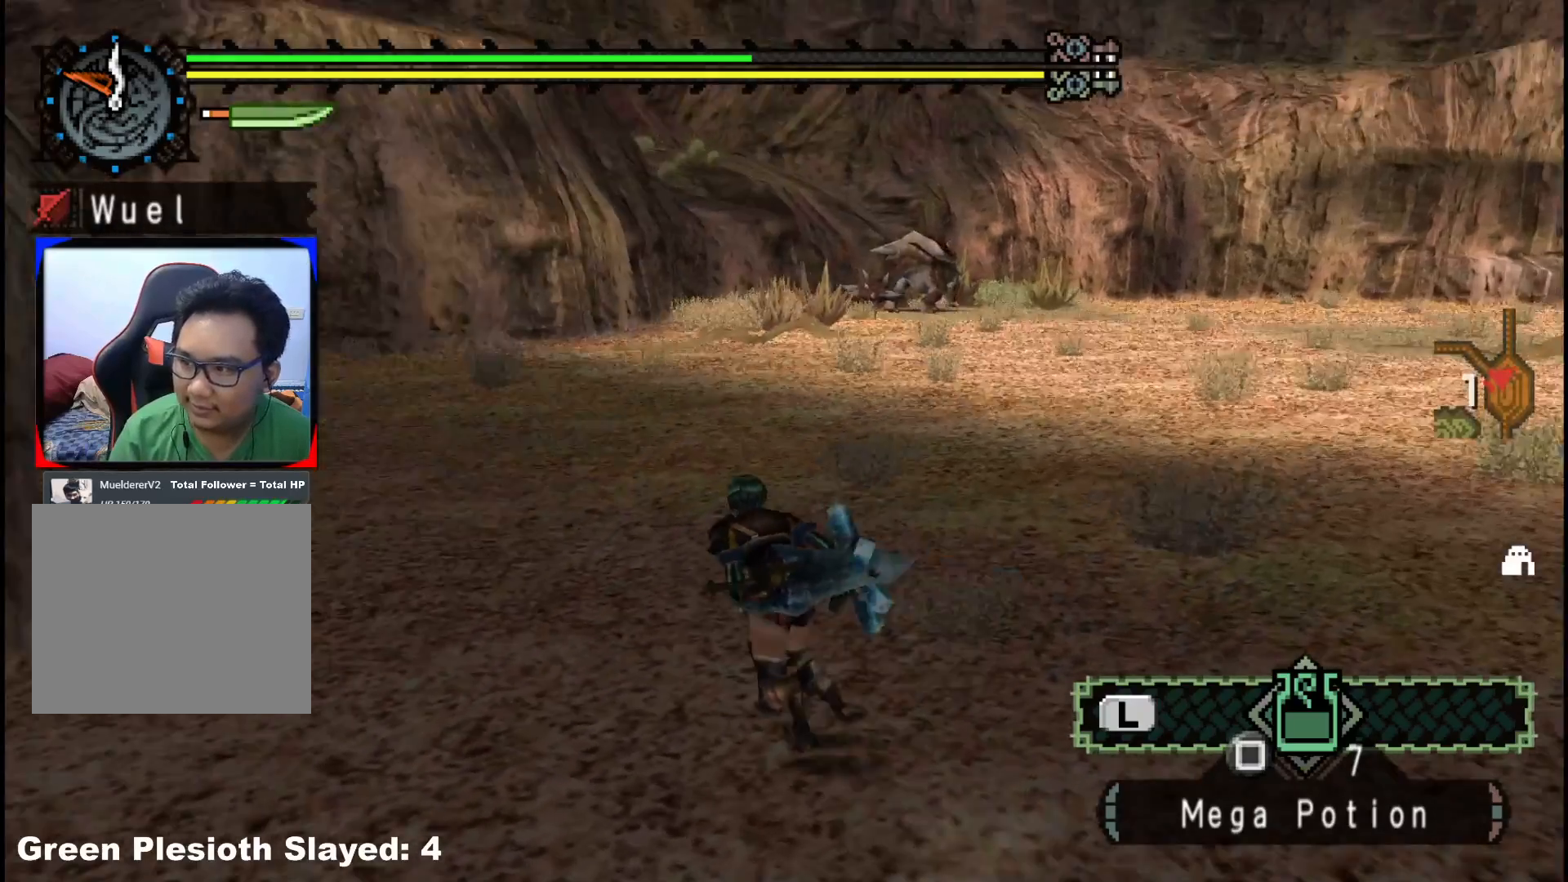
{"buttons": ["R1"], "left_stick": "up", "right_stick": "center", "events": [[83, "right_stick", "center"], [150, "R1", "down"], [167, "left_stick", "up"]]}
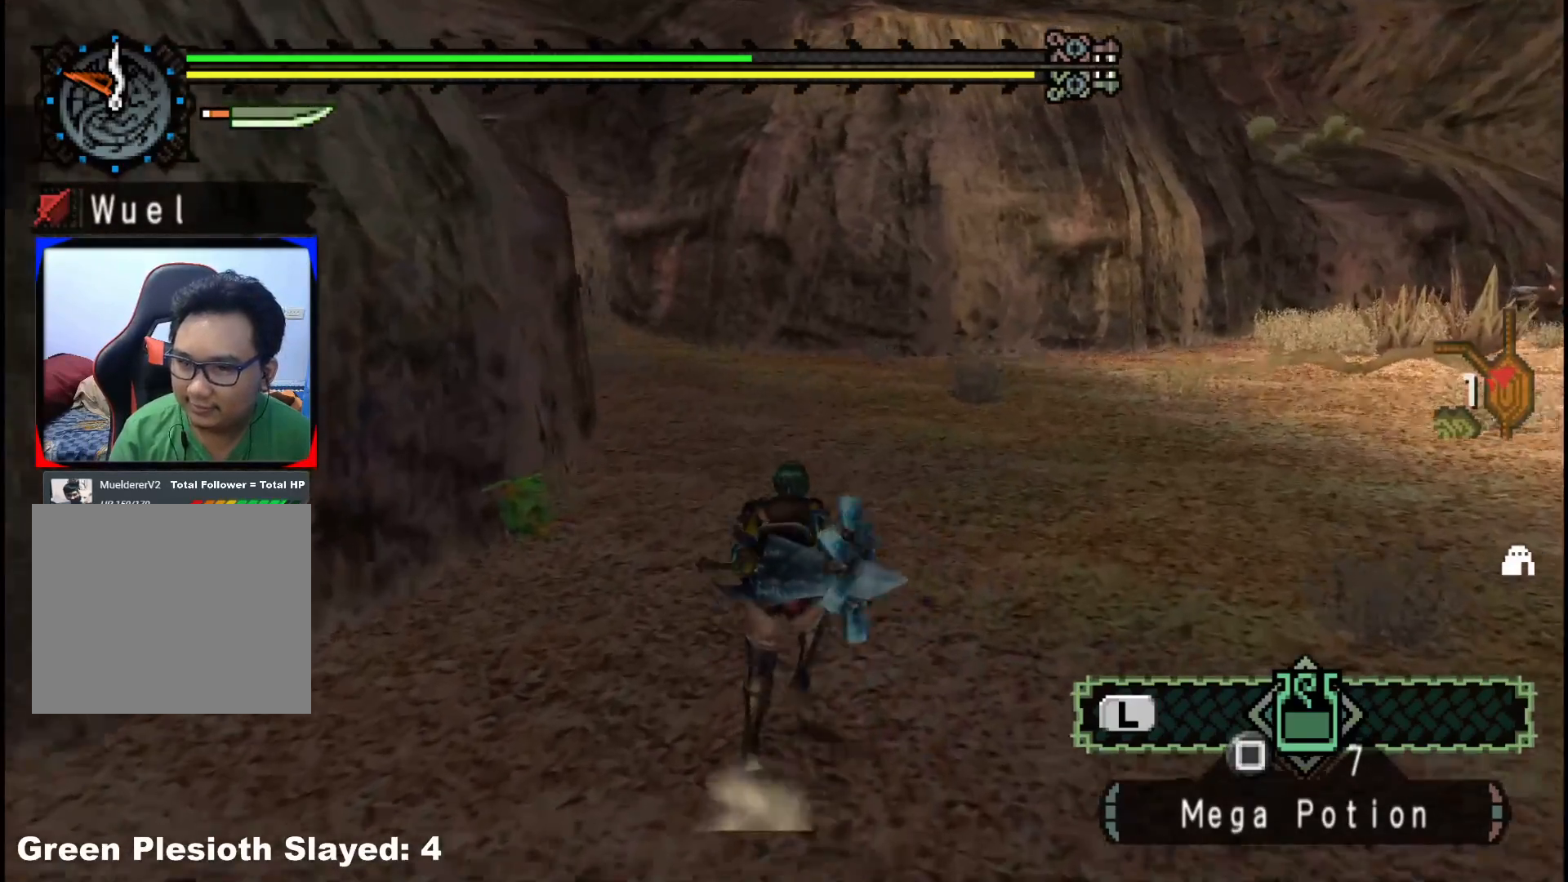
{"buttons": ["R1"], "left_stick": "up", "right_stick": "center", "events": []}
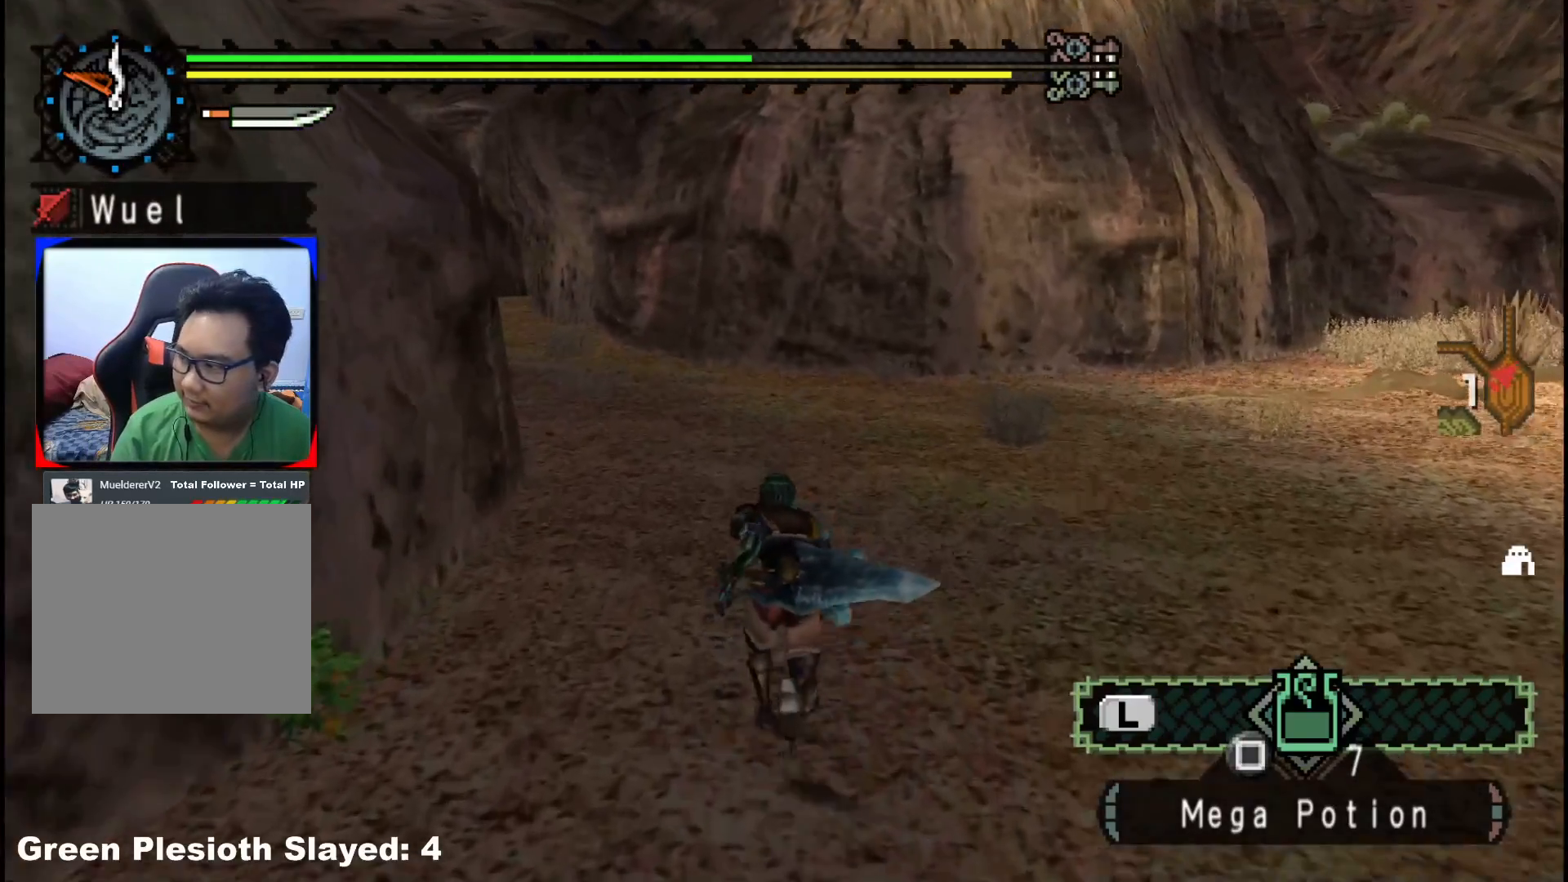
{"buttons": ["R1"], "left_stick": "up", "right_stick": "center", "events": []}
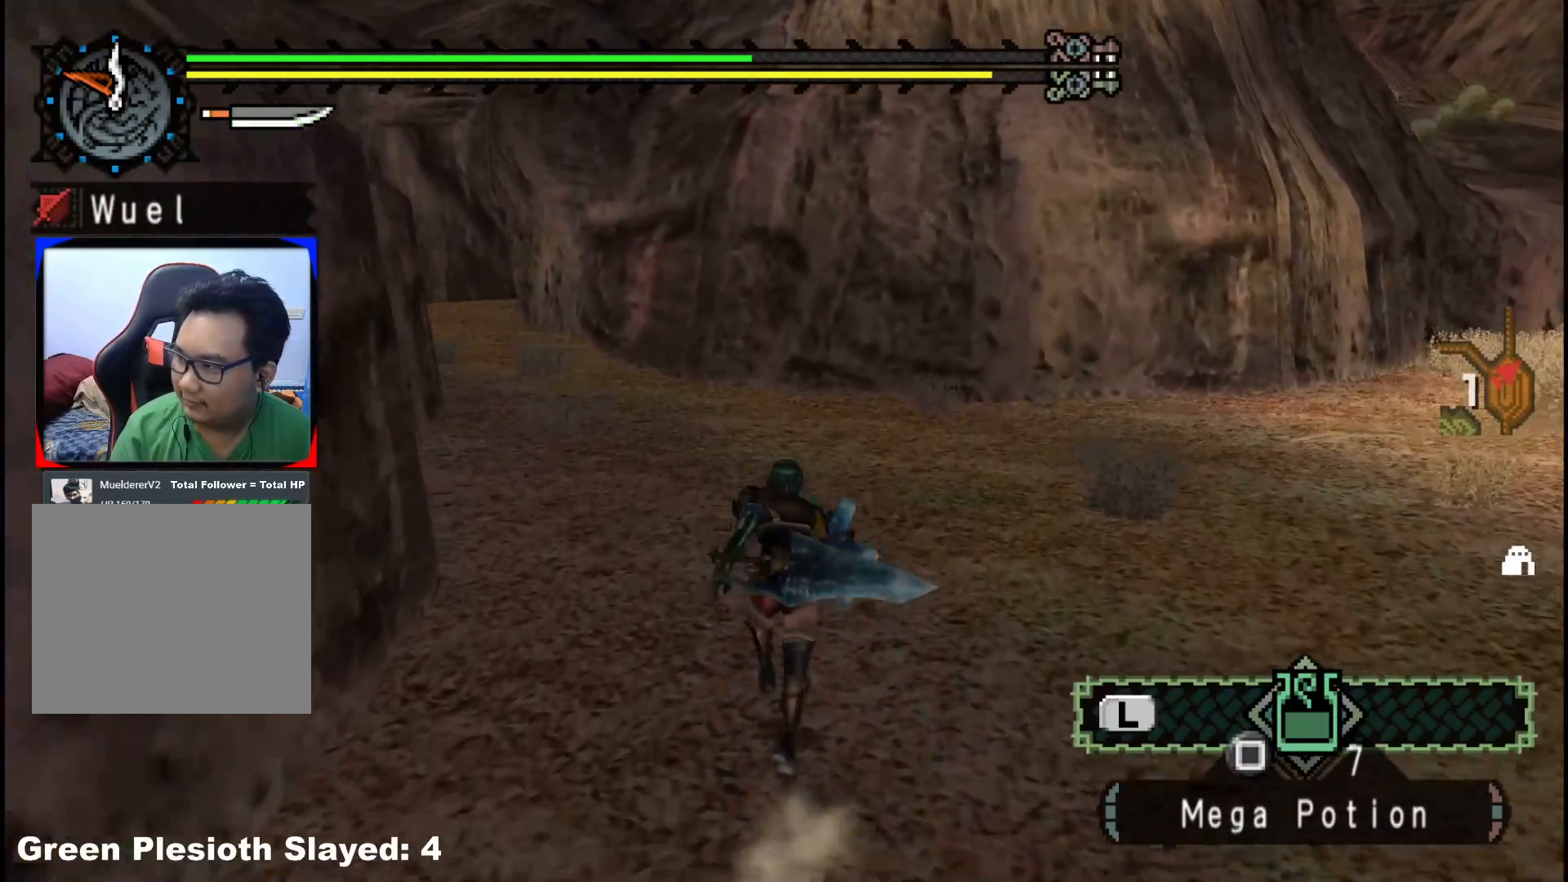
{"buttons": ["R1"], "left_stick": "up-right", "right_stick": "center", "events": [[133, "right_stick", "left"], [350, "left_stick", "up-right"], [500, "right_stick", "center"]]}
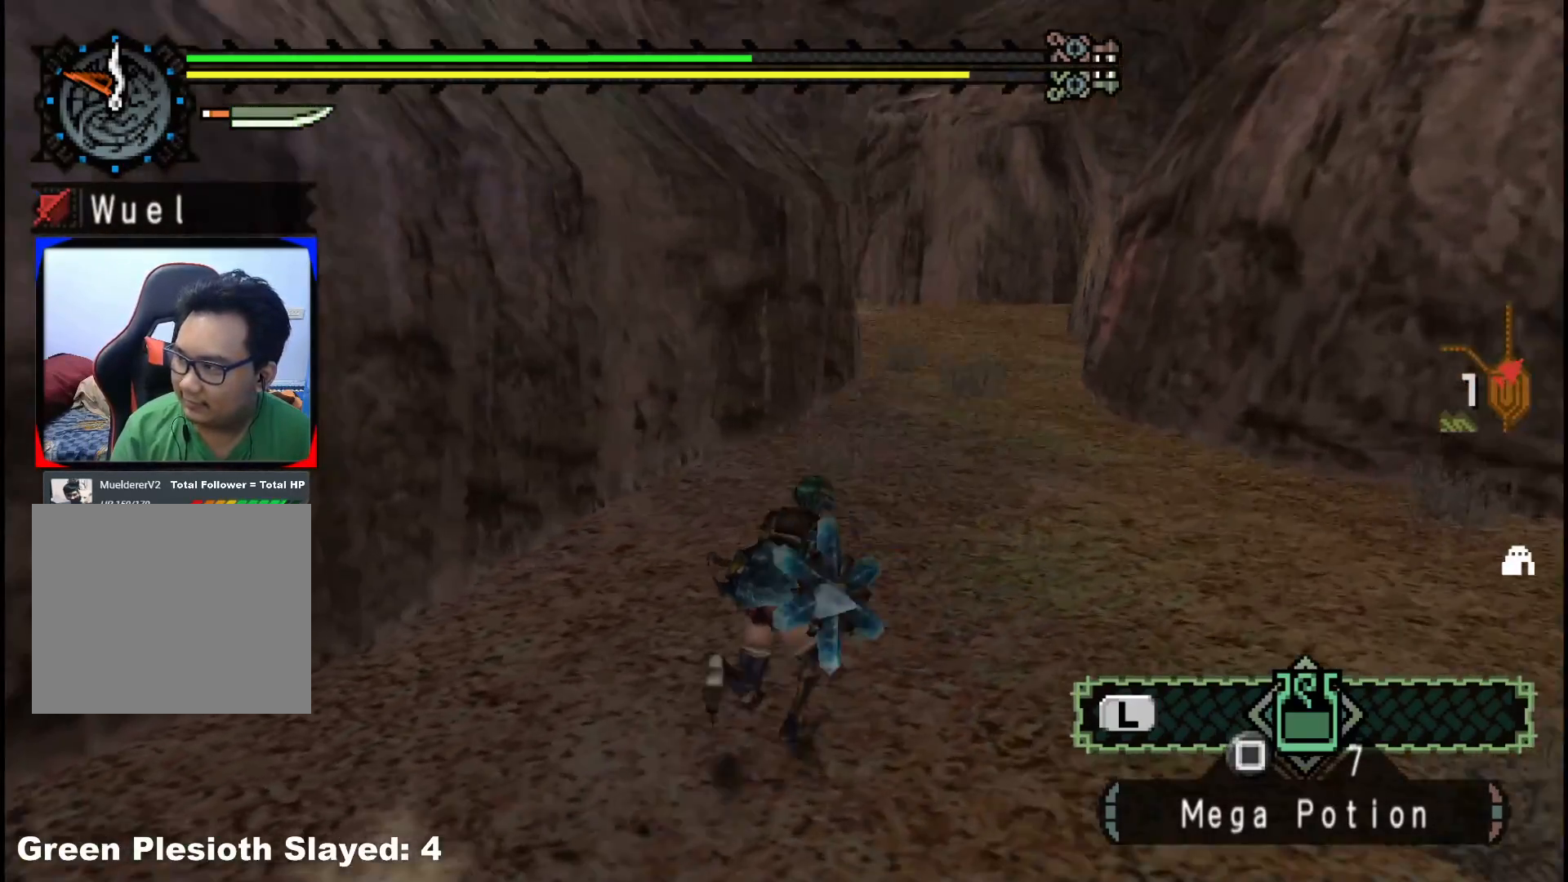
{"buttons": ["R1"], "left_stick": "up-right", "right_stick": "center", "events": []}
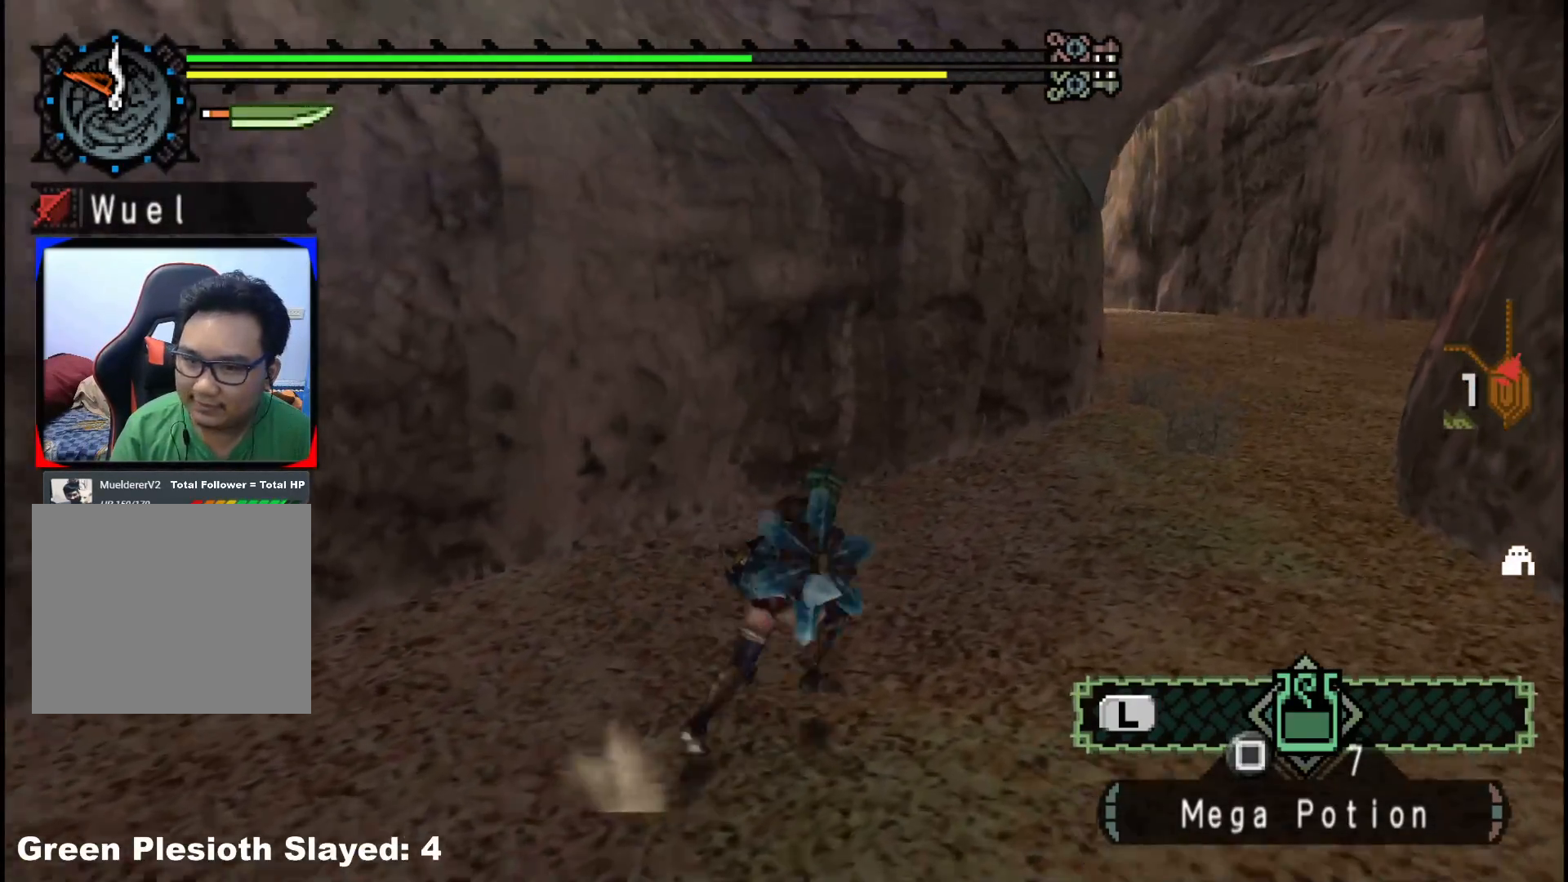
{"buttons": ["R1"], "left_stick": "up", "right_stick": "center", "events": [[167, "right_stick", "right"], [383, "right_stick", "center"], [433, "left_stick", "up"]]}
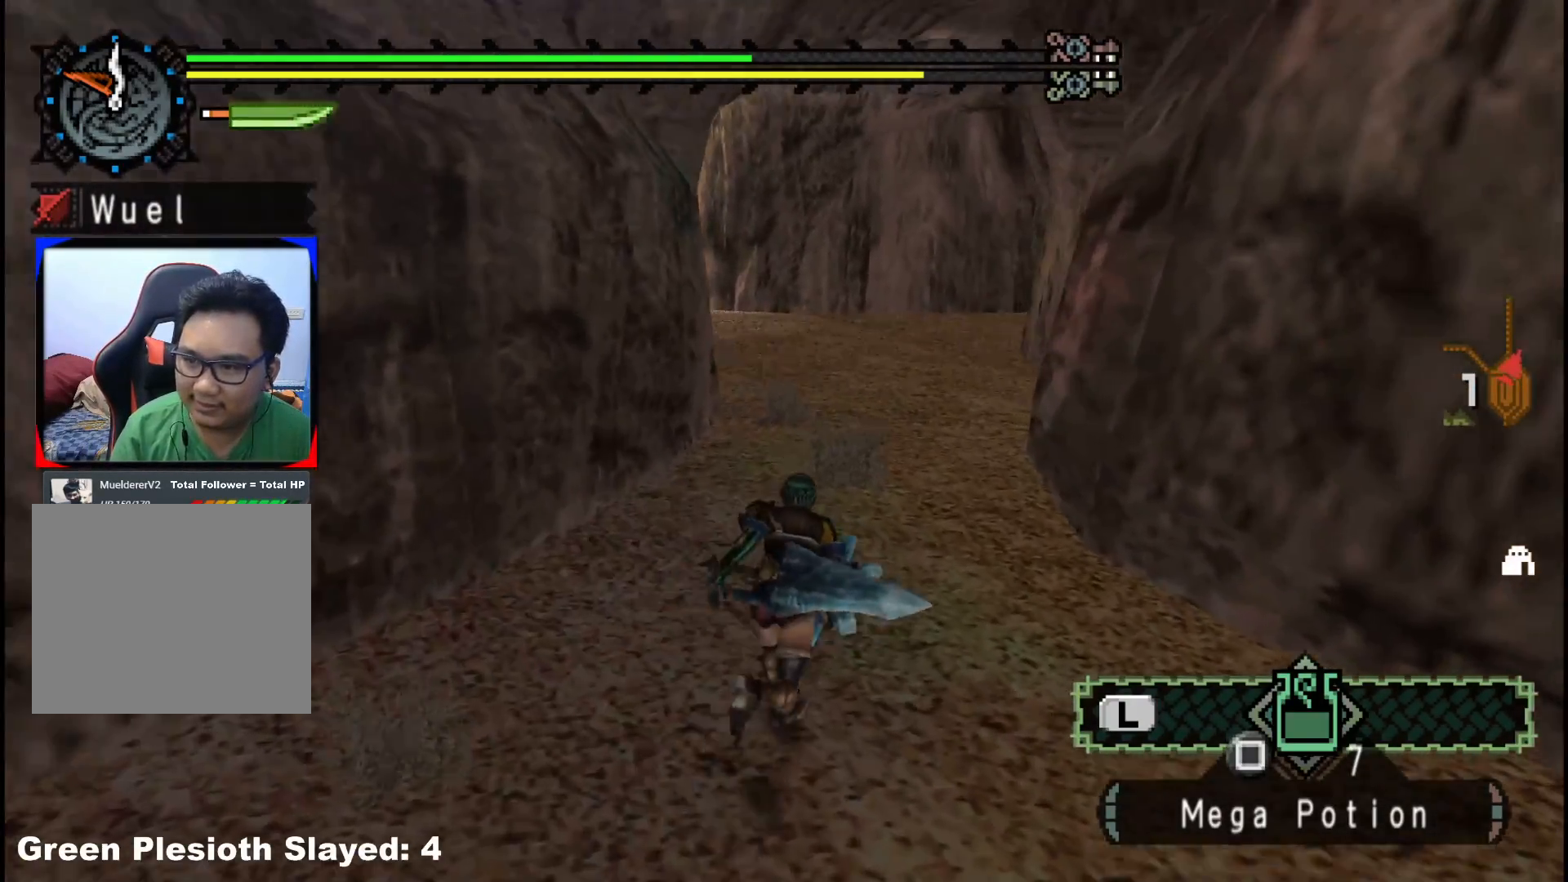
{"buttons": [], "left_stick": "up", "right_stick": "center", "events": [[383, "R1", "up"]]}
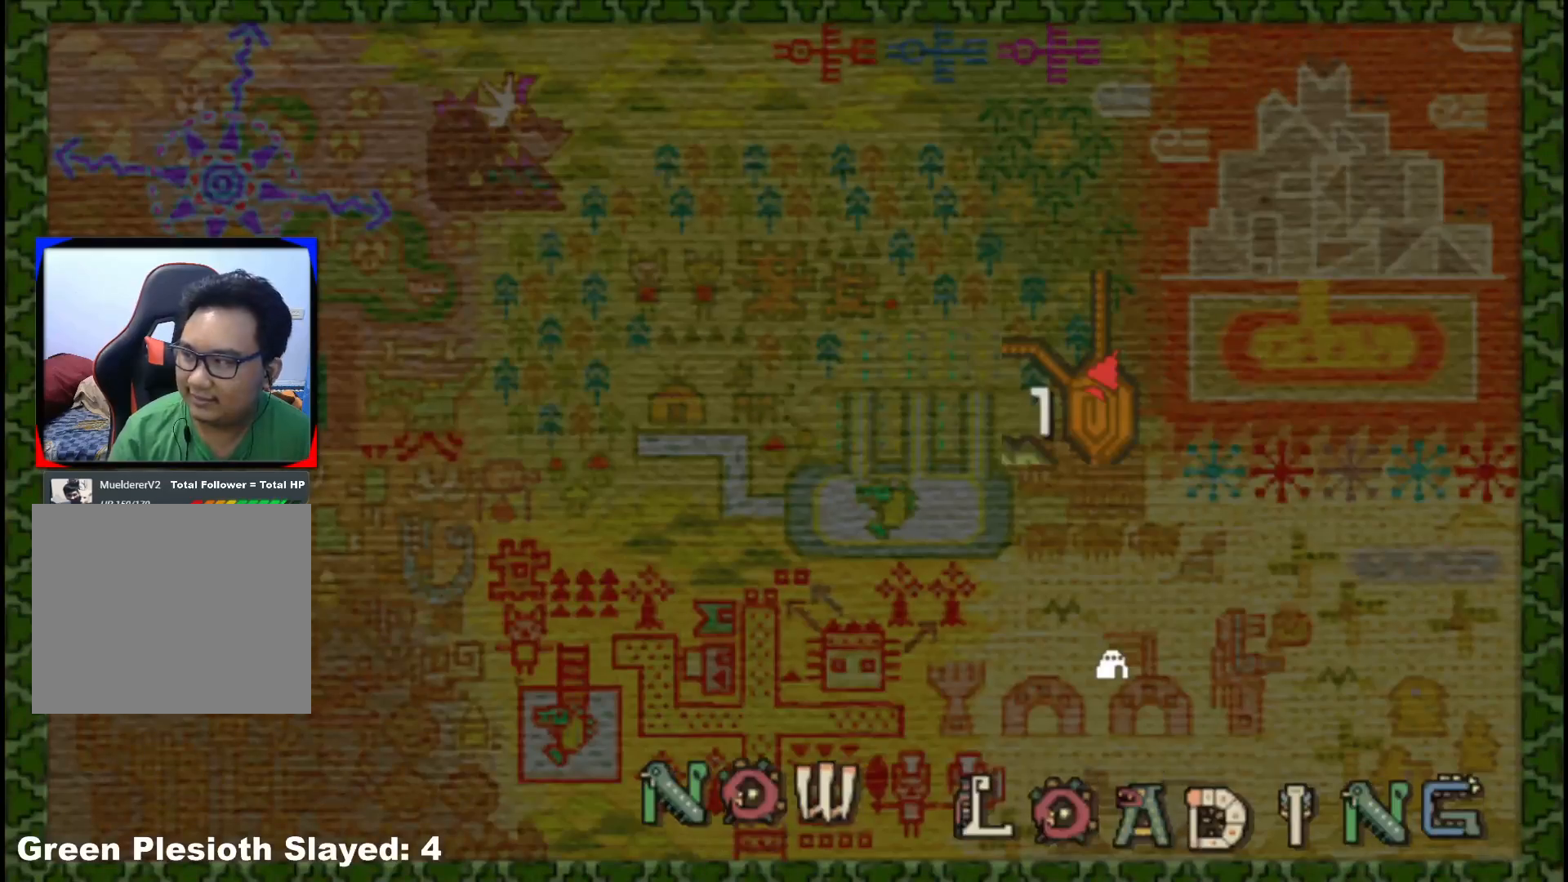
{"buttons": [], "left_stick": "up", "right_stick": "center", "events": []}
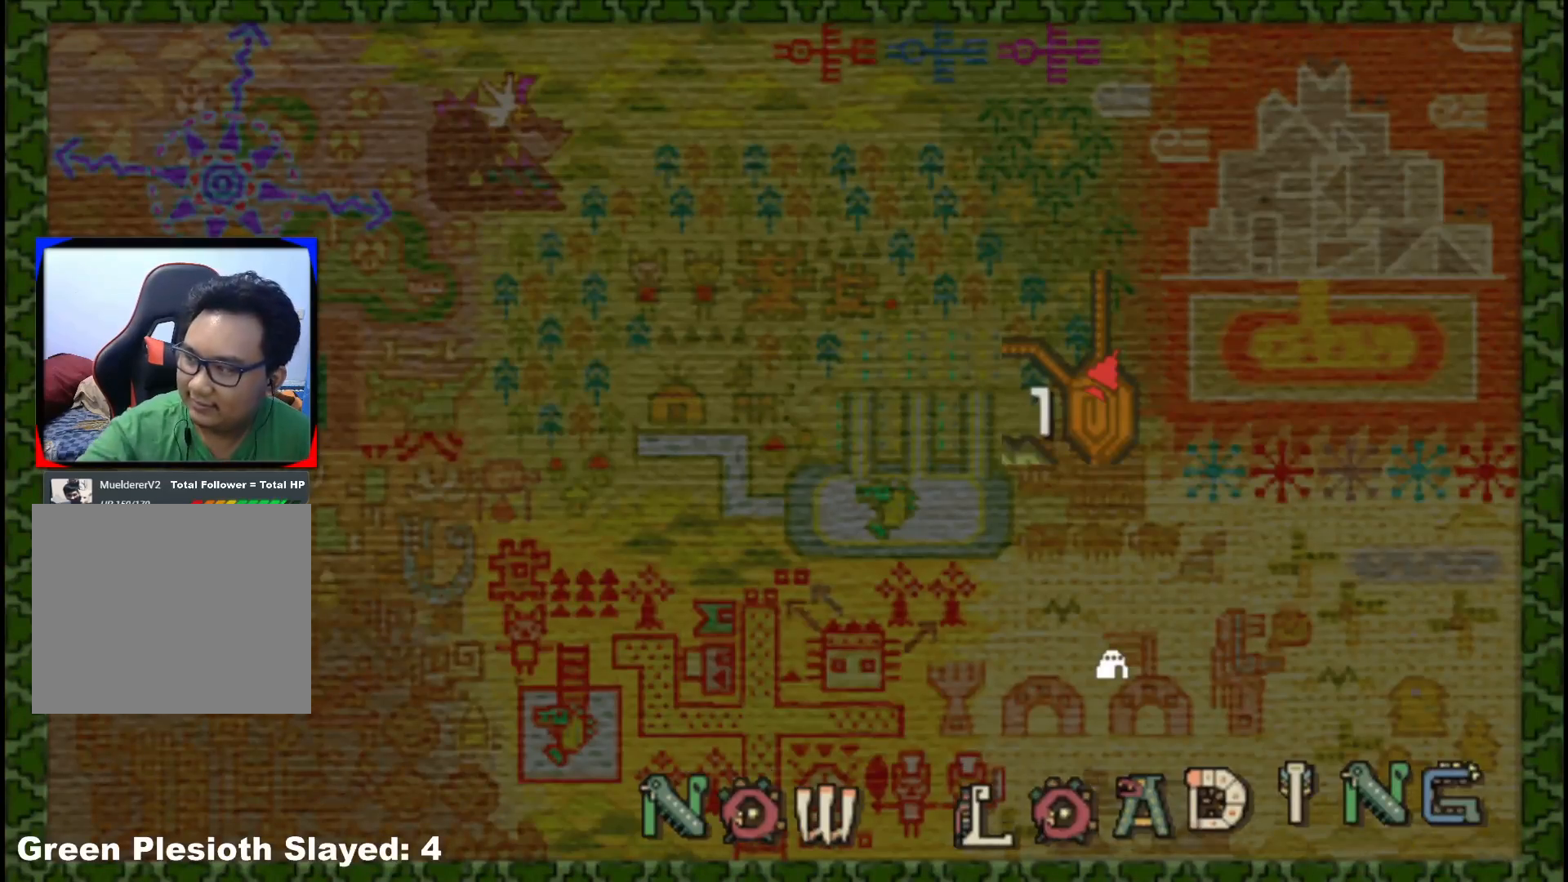
{"buttons": [], "left_stick": "up", "right_stick": "center", "events": []}